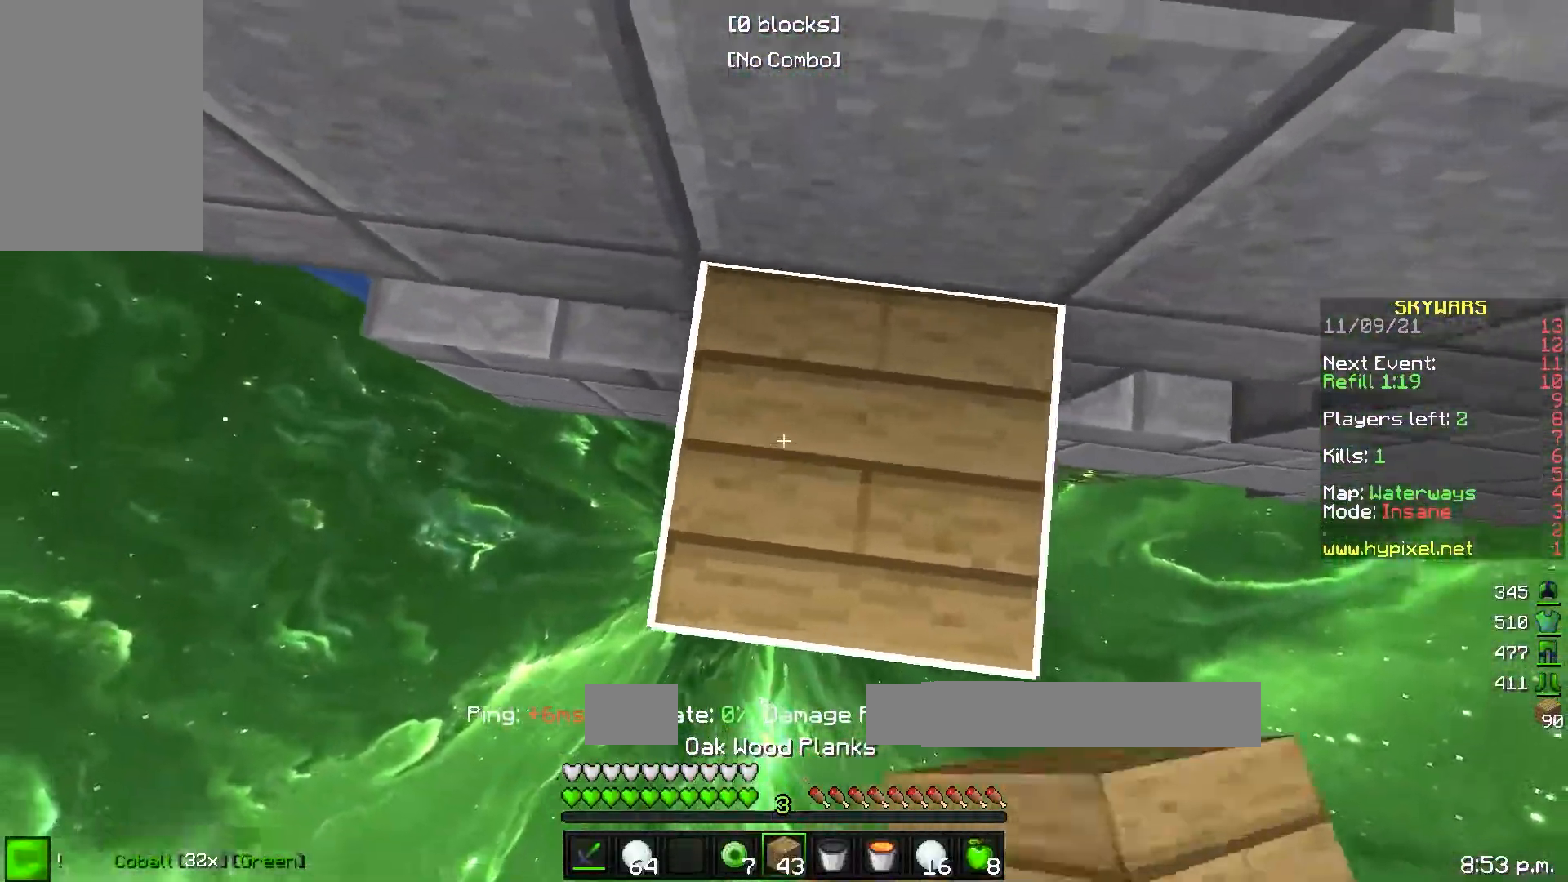
Gameplay with keyboard; each line is a JSON object with the keys held at the frame after it. "events" lists presses ("down") and releases ("up") of "a", "d", "s" and "w" between this image and that frame as [ms after this image, input, new state], when the widget could be followed in between. No other keys are recorded. Mouse input is not recorded.
{"keys": ["d", "w"], "events": [[433, "d", "down"]]}
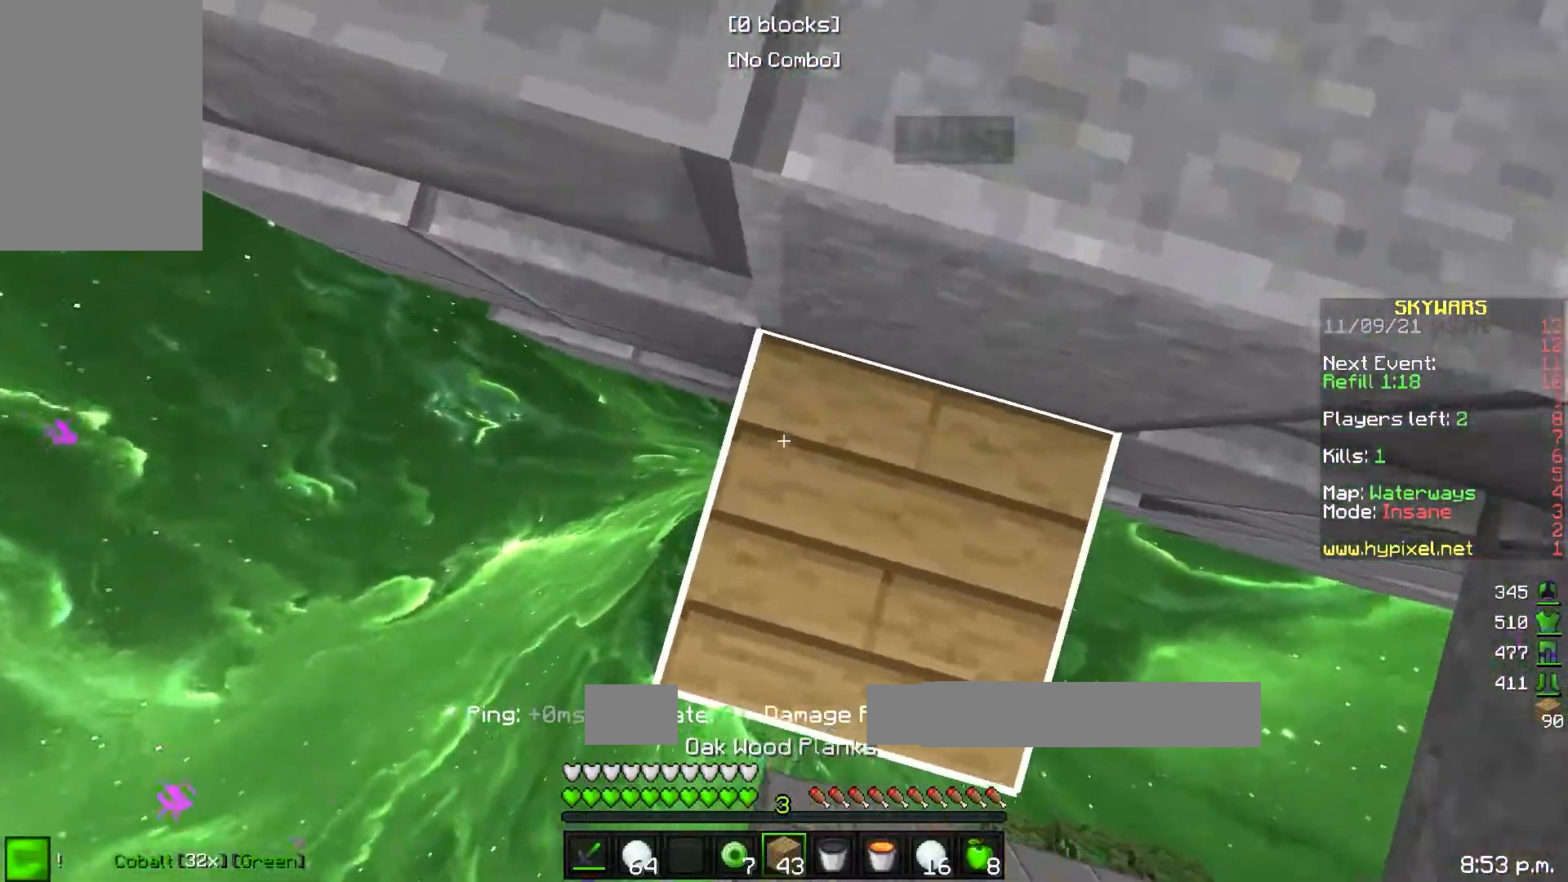
{"keys": ["w"], "events": [[200, "d", "up"]]}
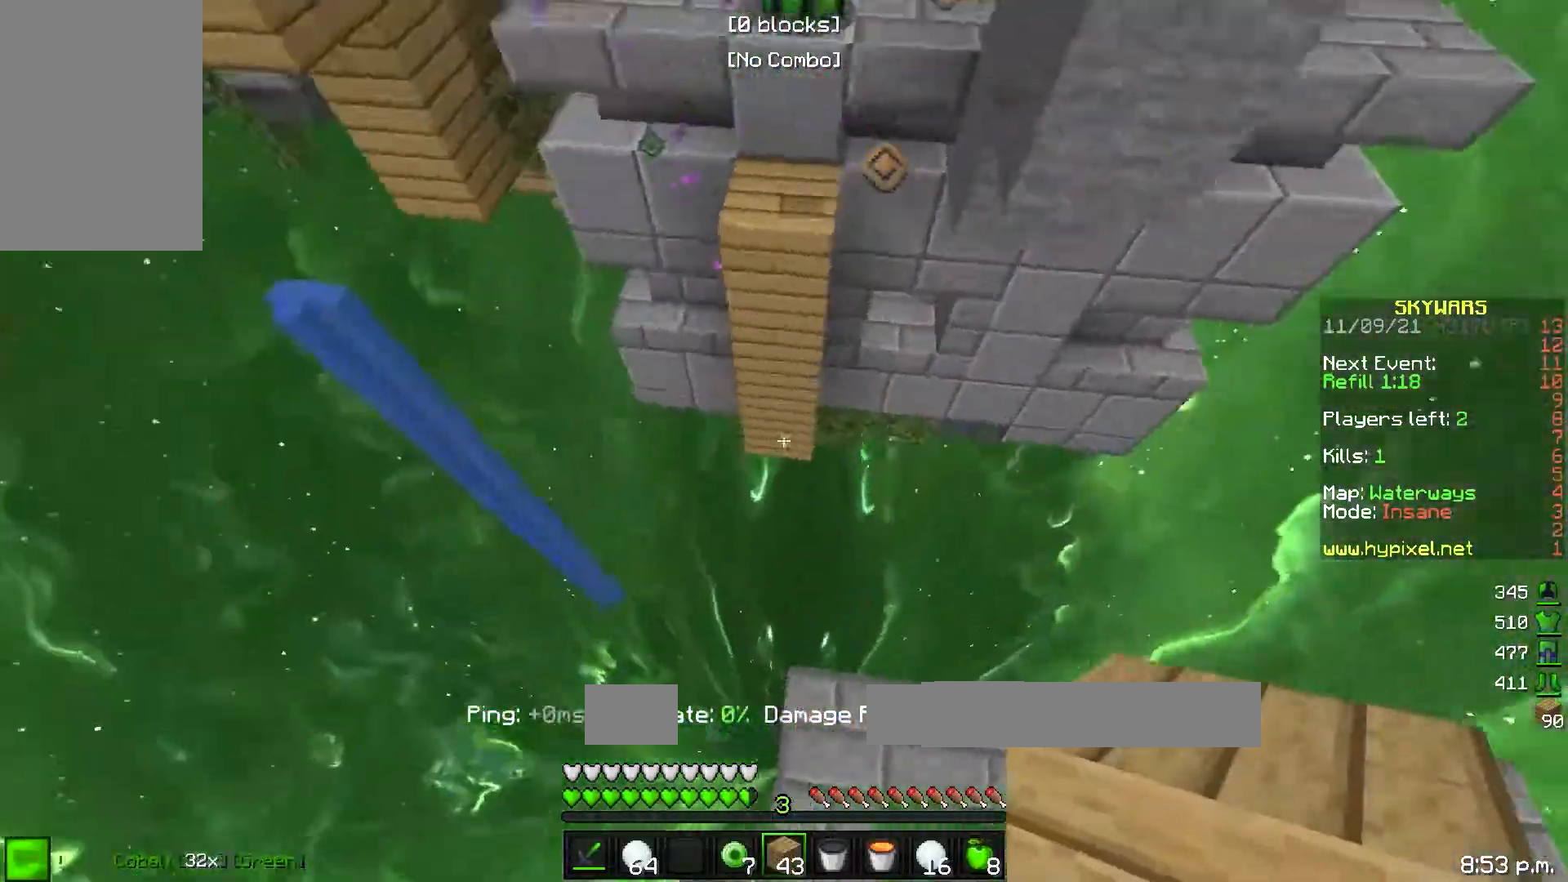
{"keys": ["w"], "events": [[100, "d", "down"], [500, "d", "up"]]}
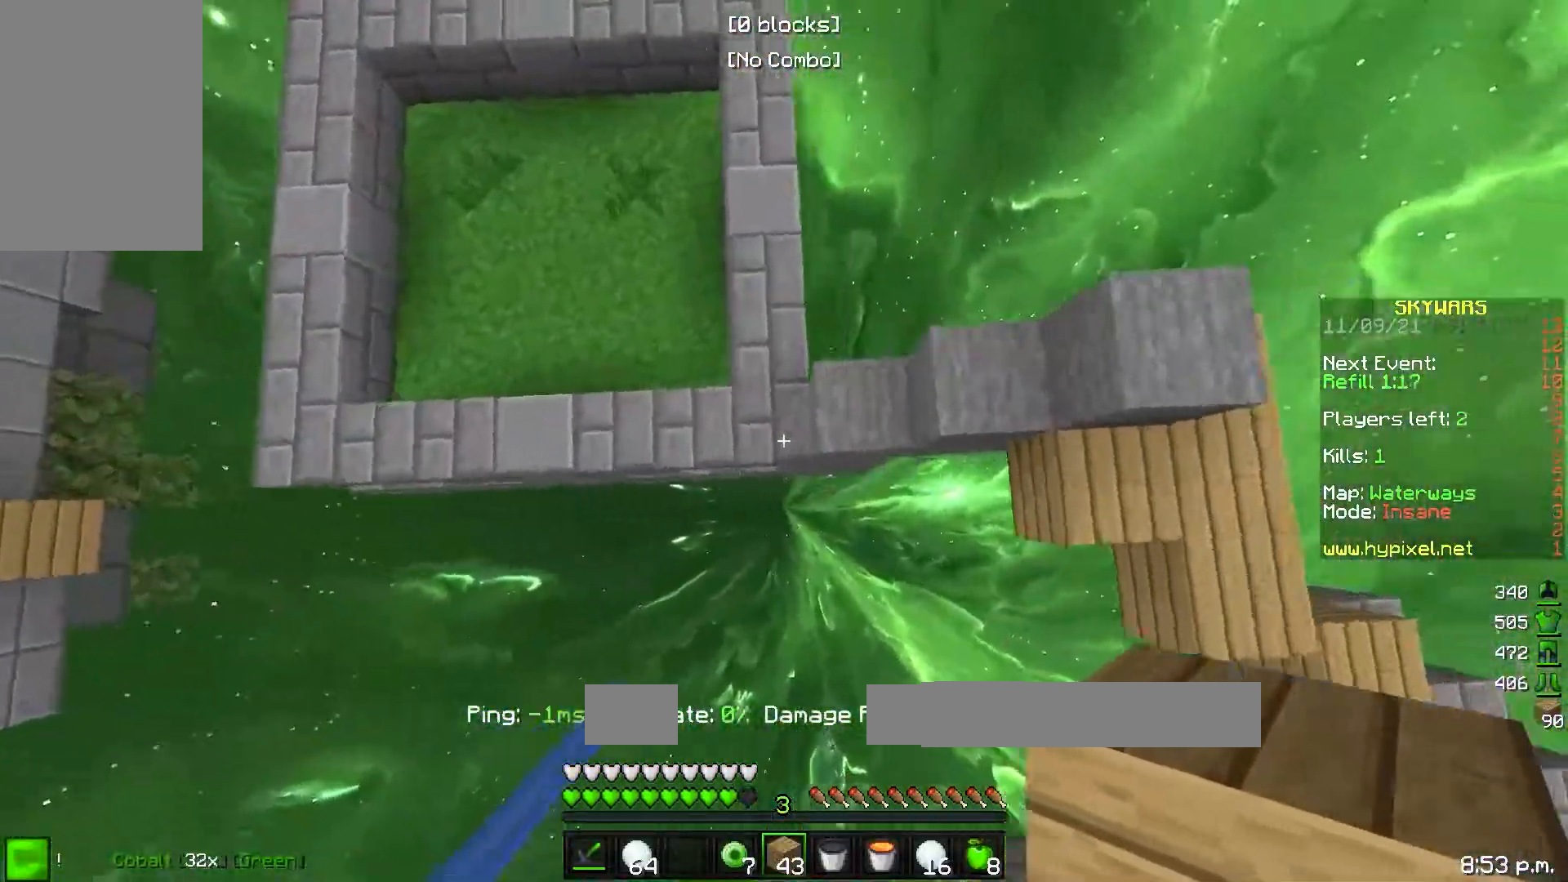
{"keys": ["w"], "events": [[217, "w", "up"], [317, "w", "down"]]}
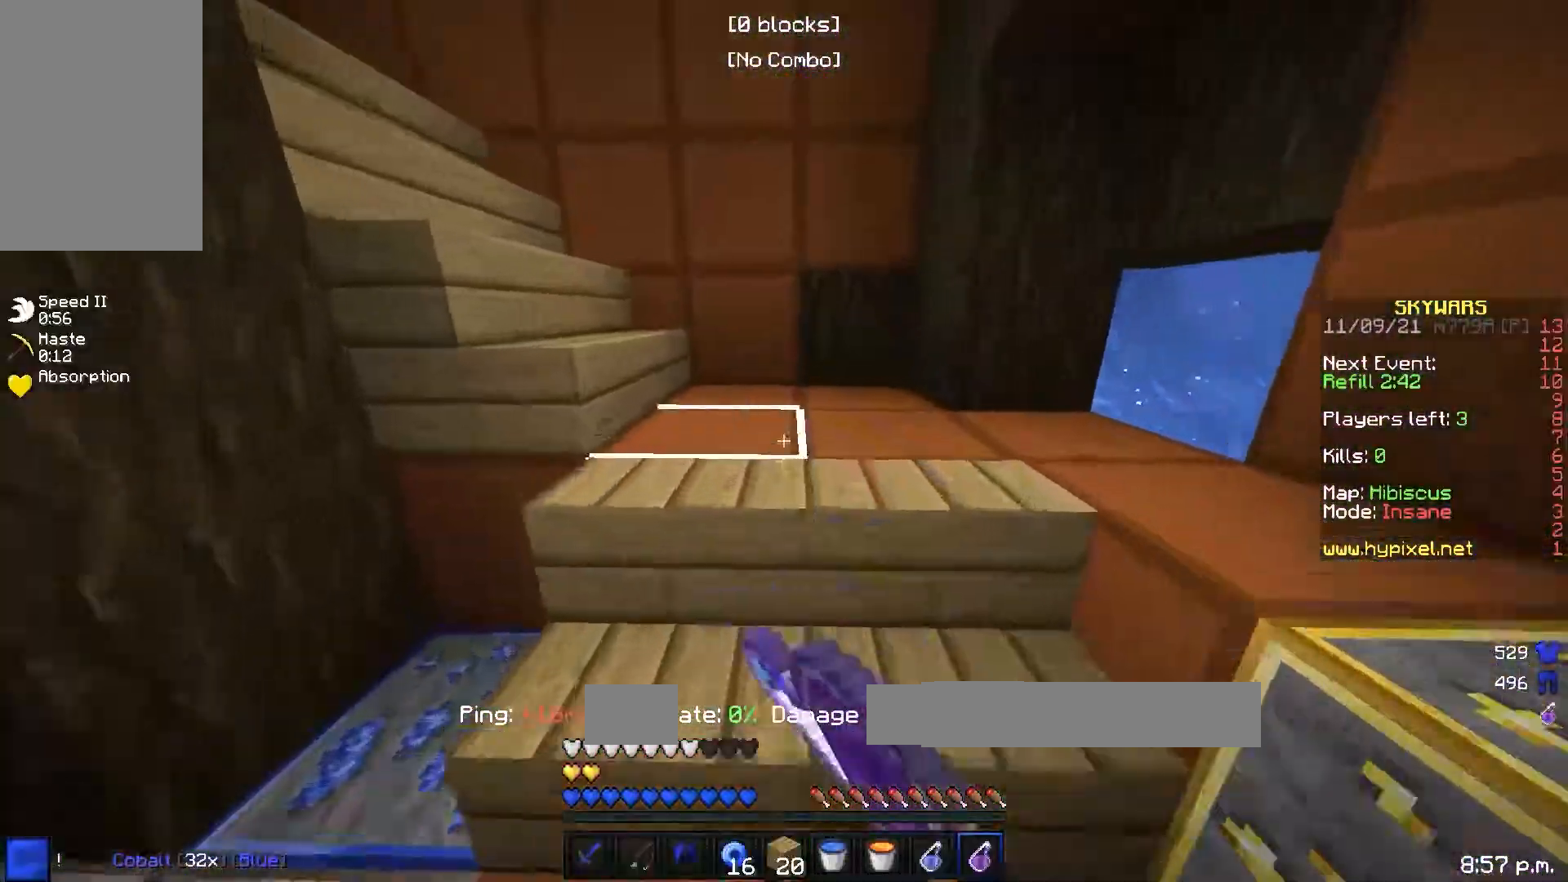
{"keys": ["w"], "events": []}
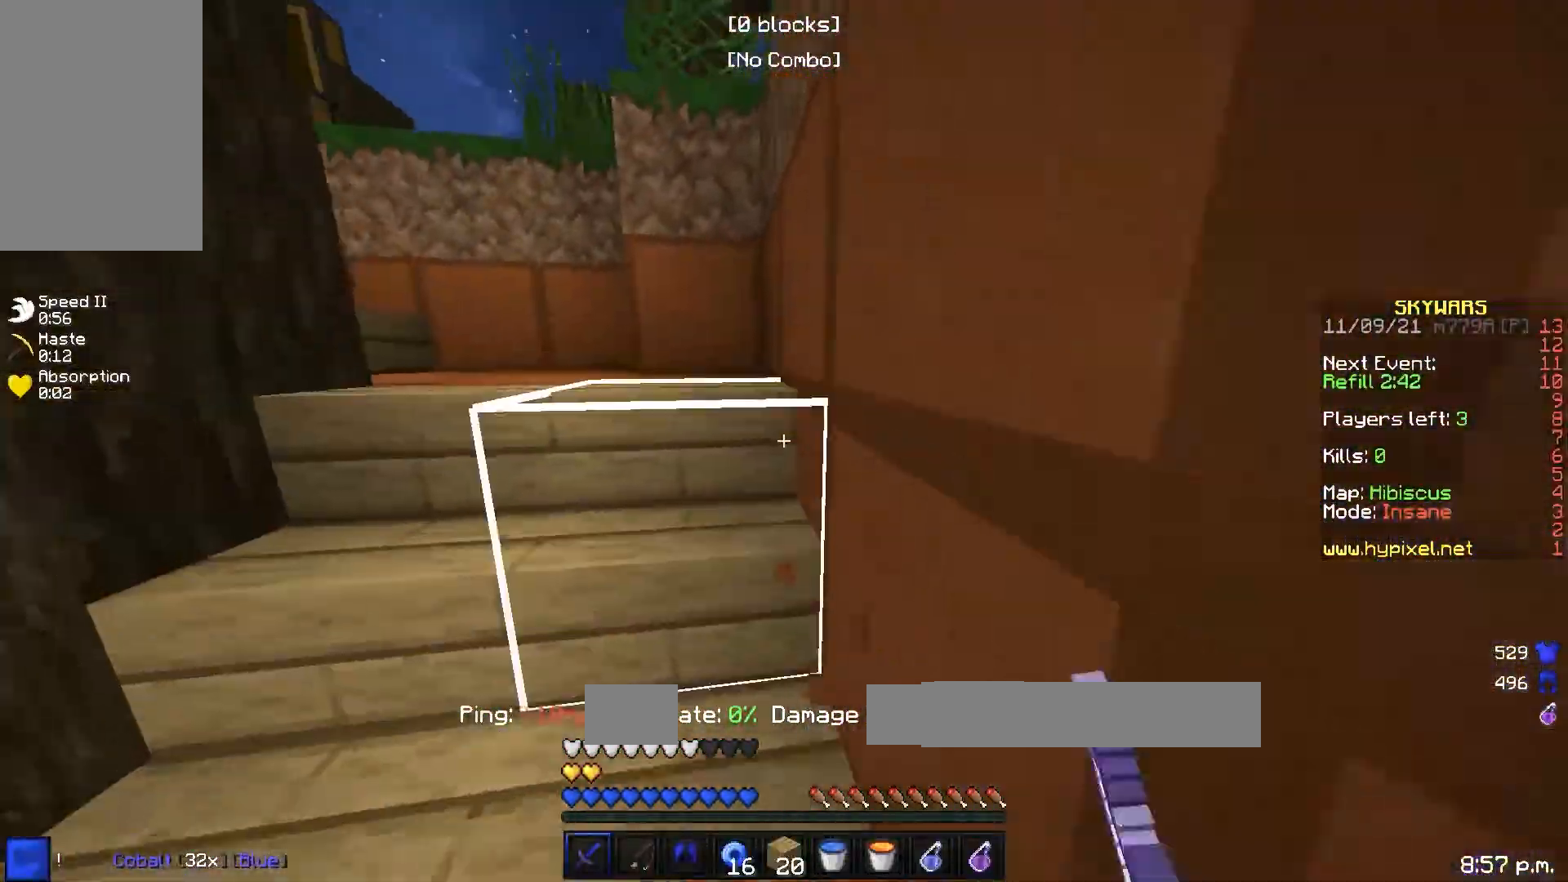
{"keys": ["w"], "events": []}
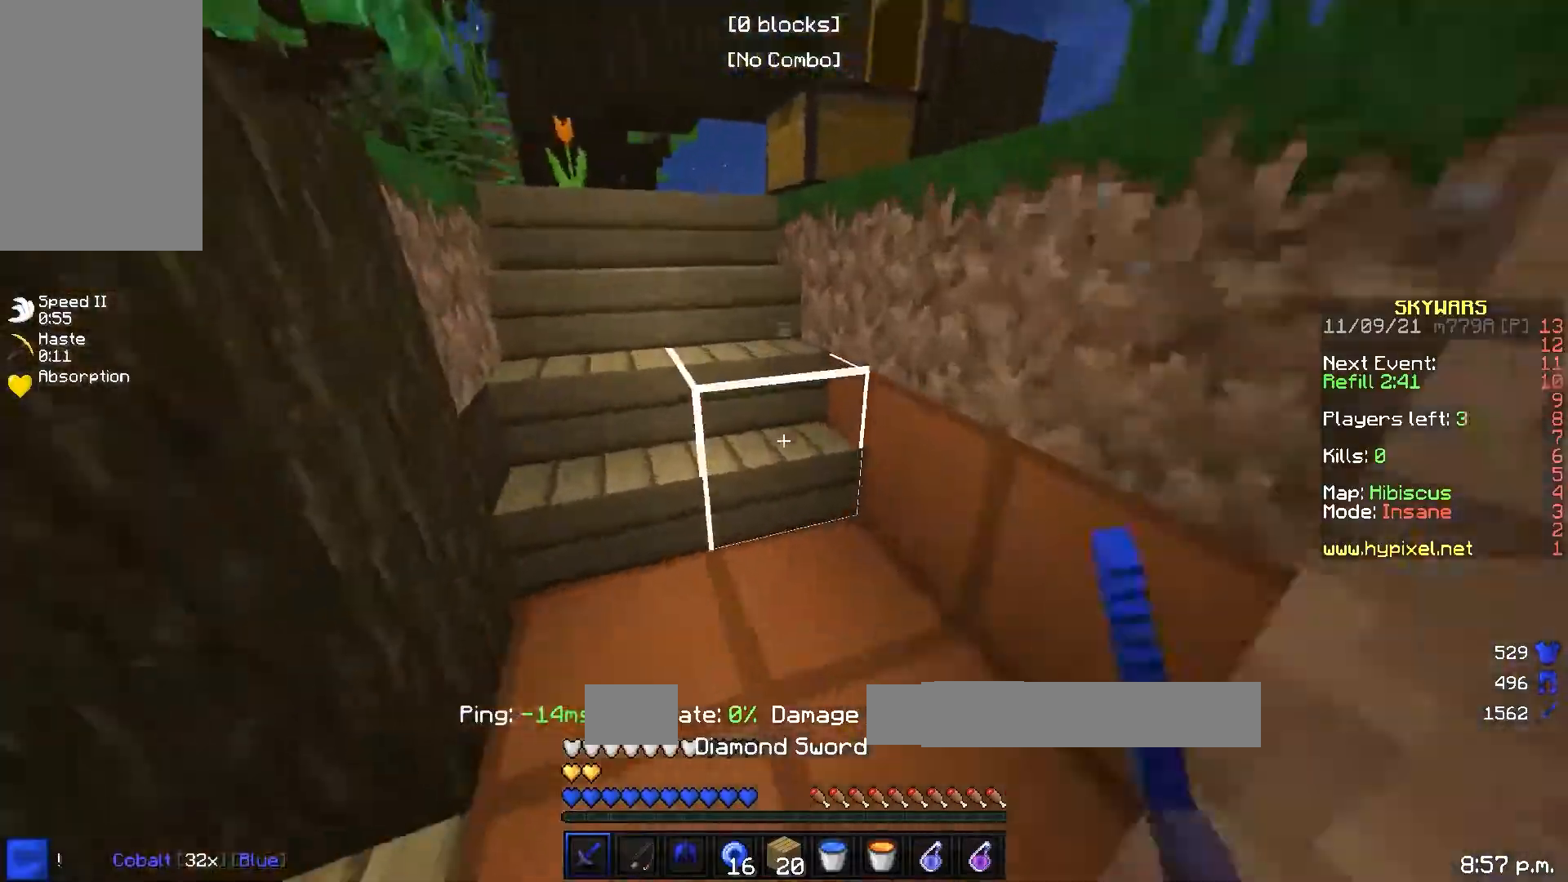
{"keys": [], "events": [[200, "w", "up"]]}
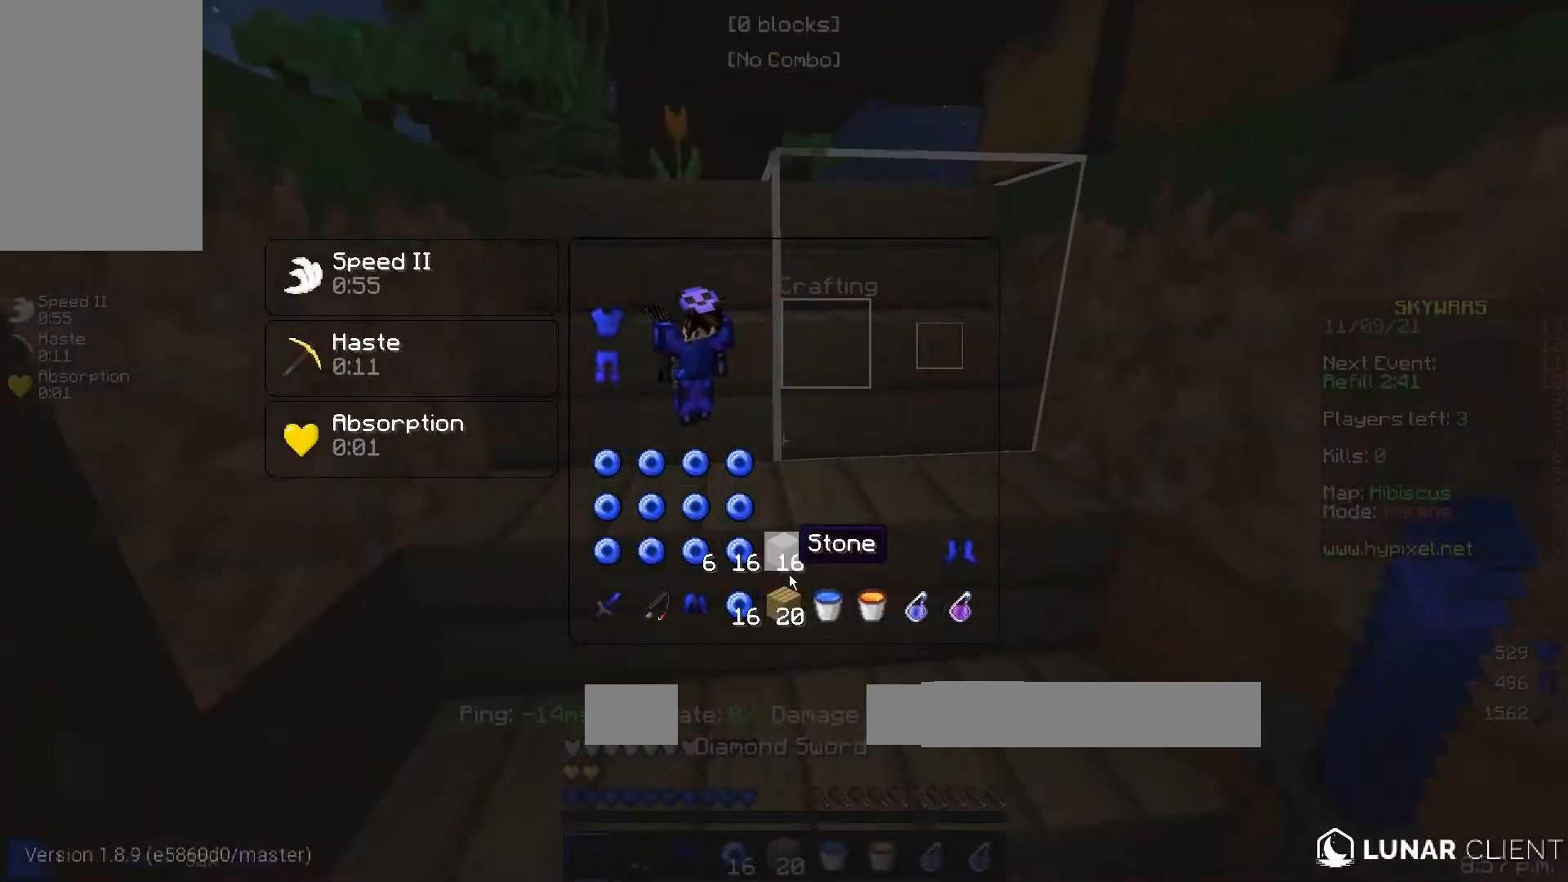
{"keys": [], "events": []}
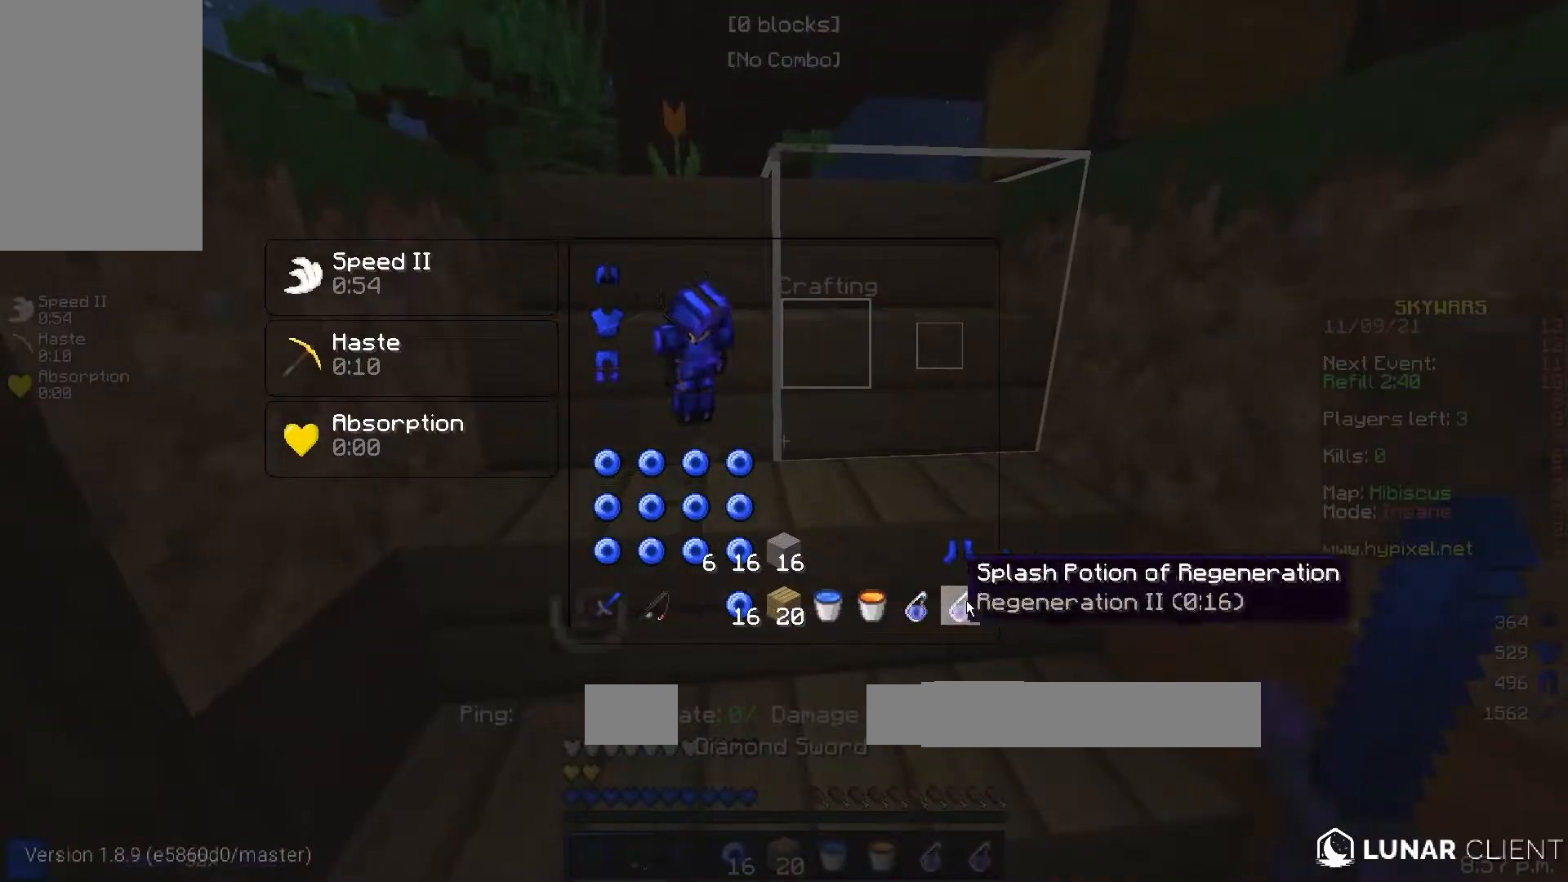
{"keys": [], "events": []}
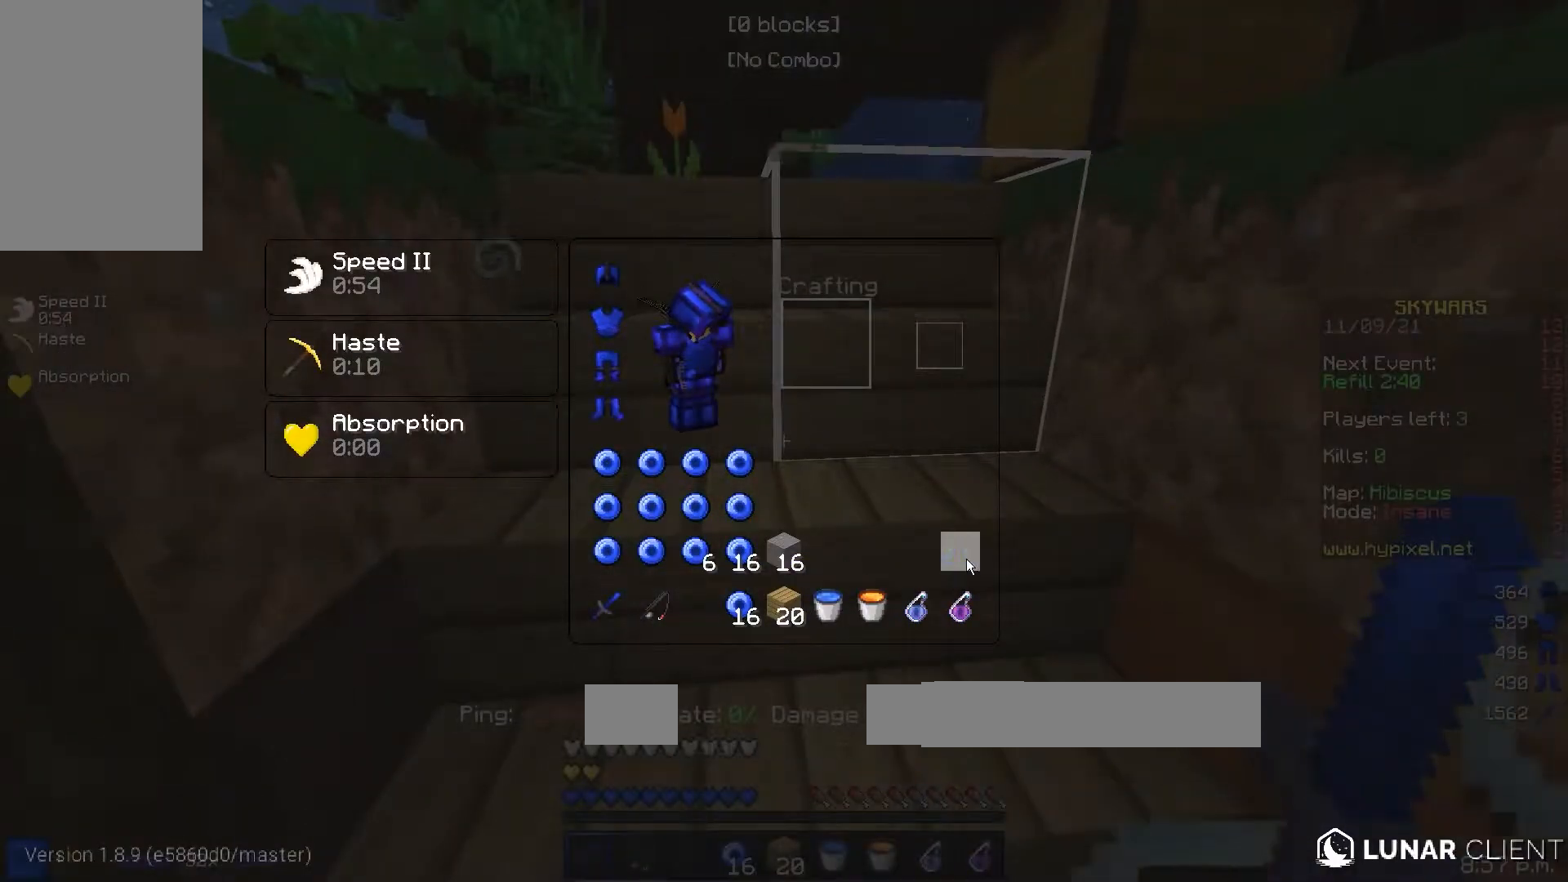
{"keys": [], "events": [[267, "w", "down"], [483, "w", "up"]]}
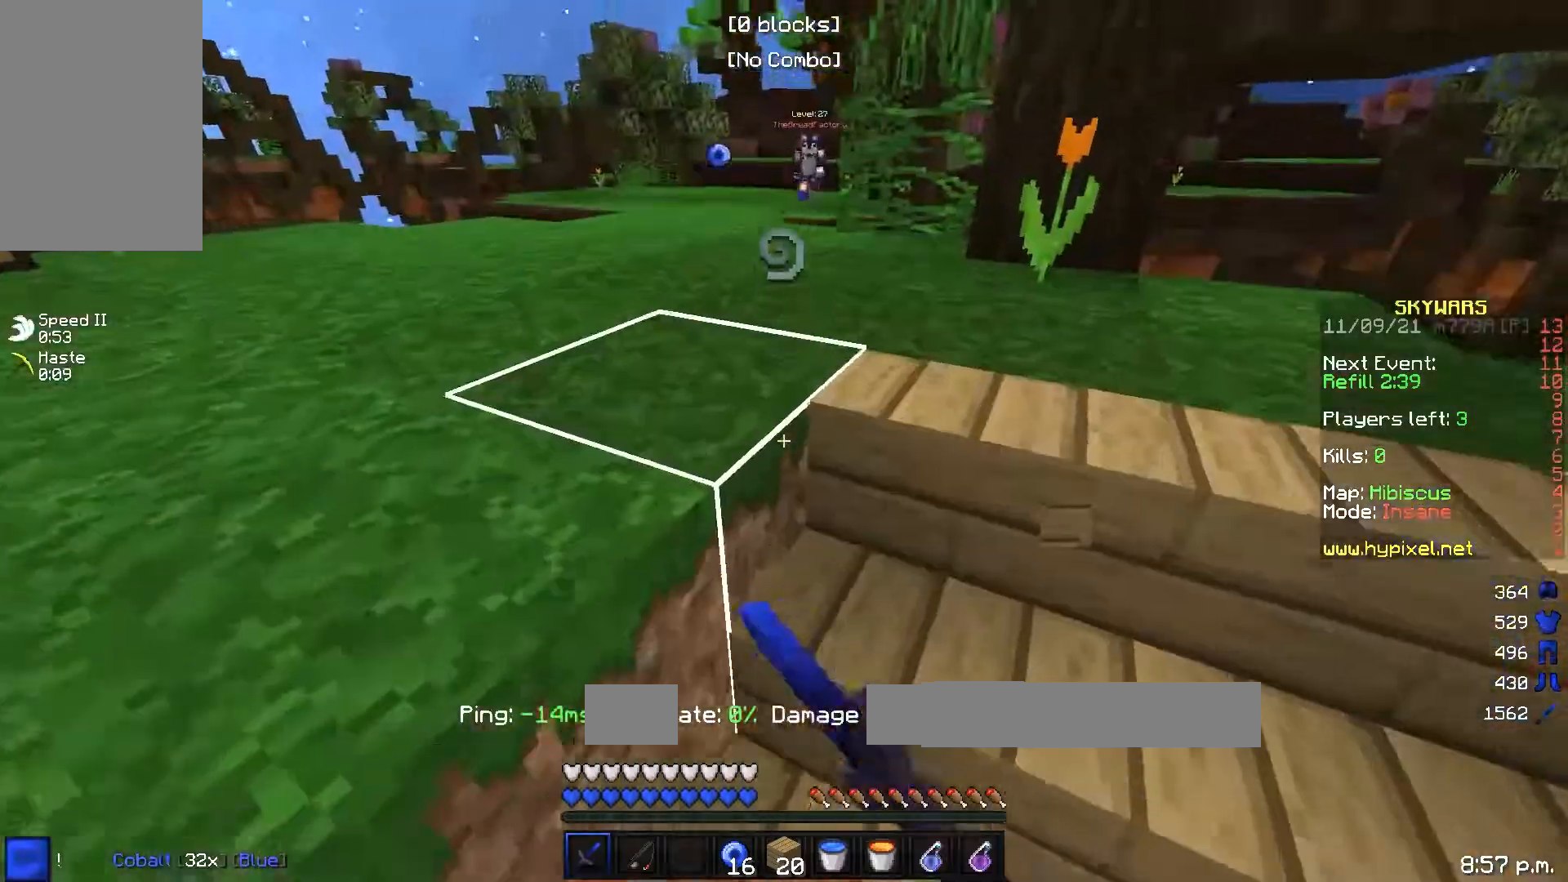
{"keys": [], "events": []}
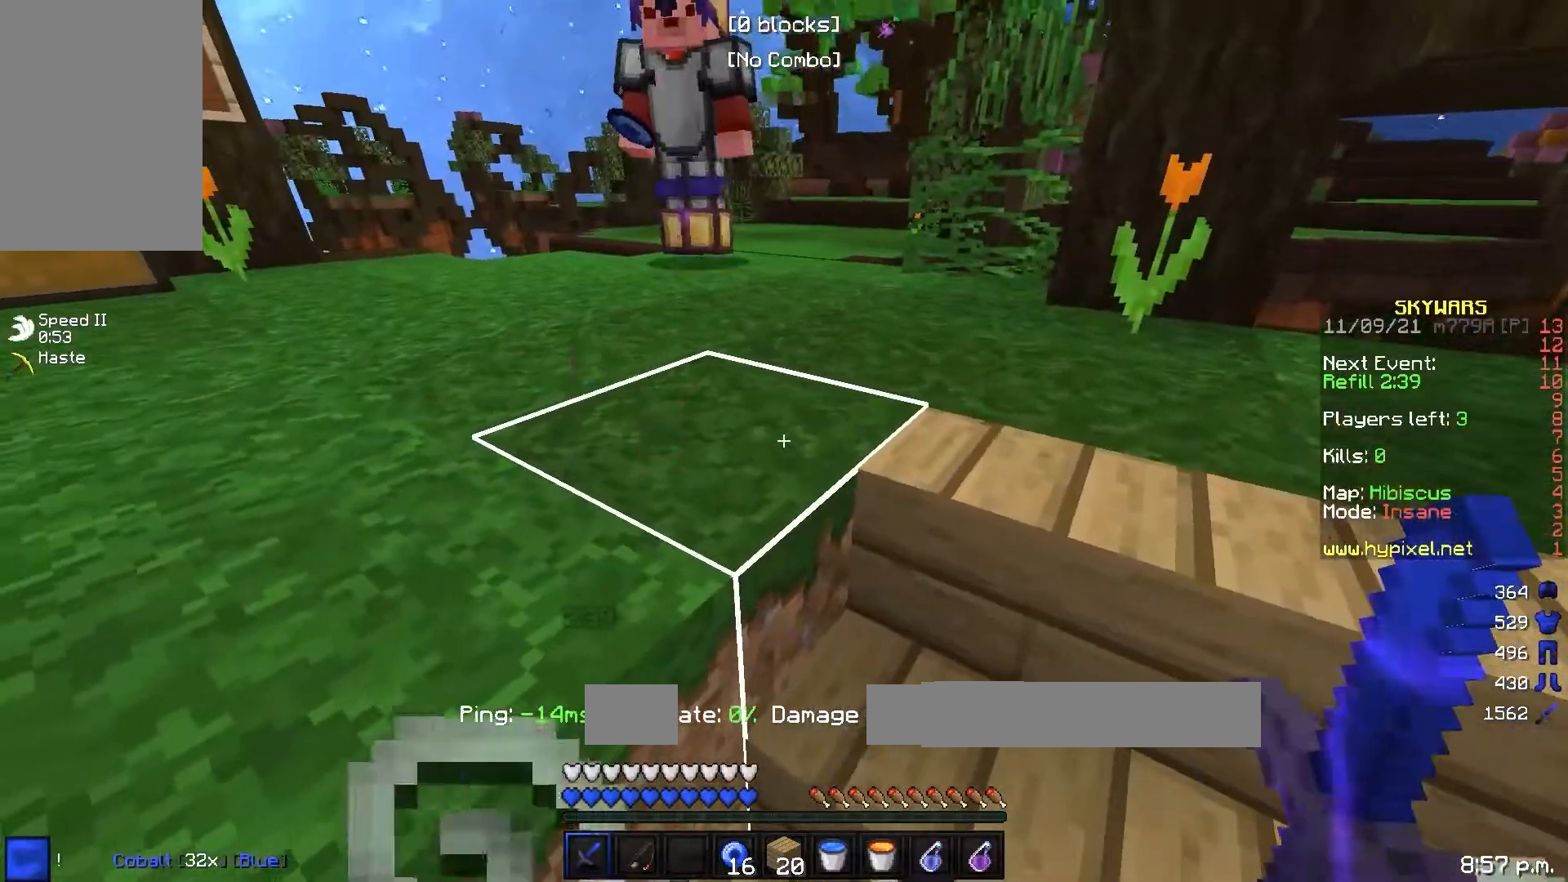
{"keys": [], "events": []}
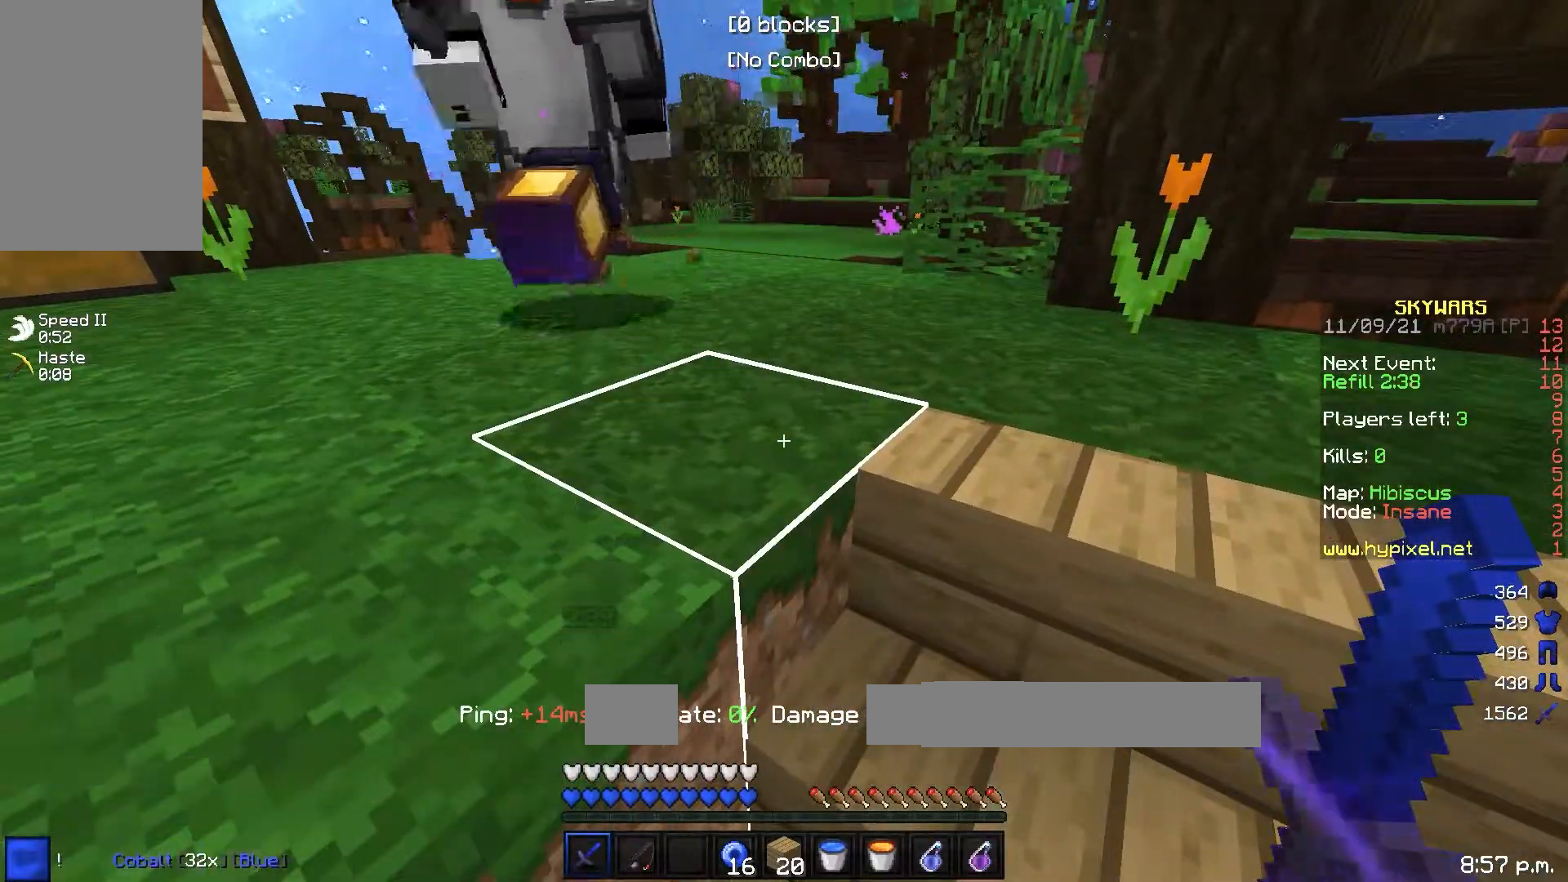
{"keys": ["w"], "events": [[467, "w", "down"]]}
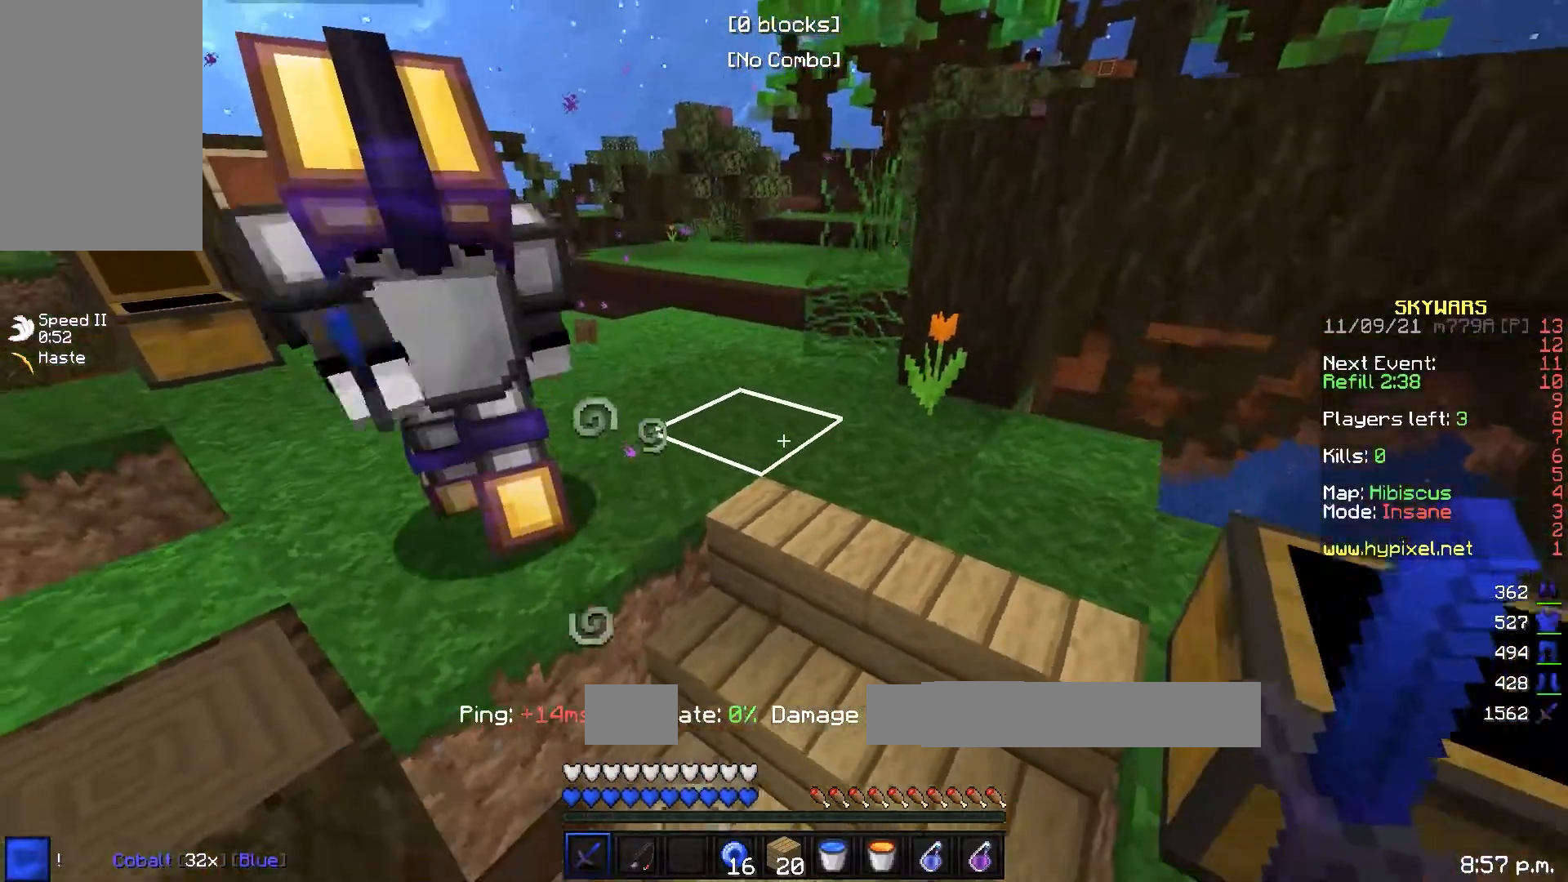
{"keys": [], "events": [[100, "d", "down"], [317, "w", "up"], [450, "d", "up"]]}
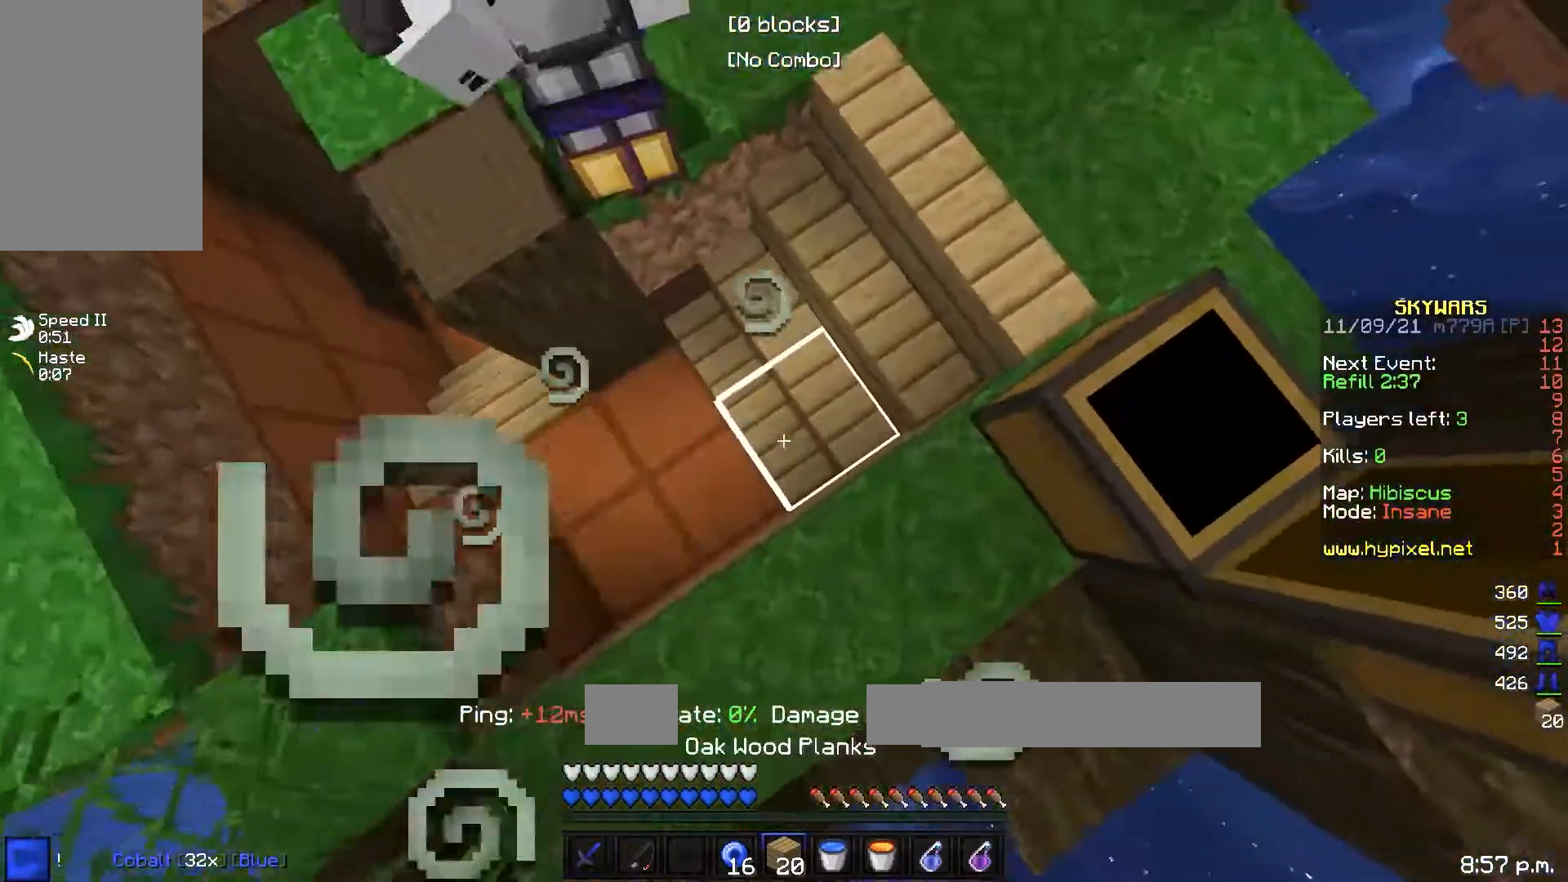
{"keys": ["w"], "events": [[33, "d", "down"], [167, "s", "down"], [267, "d", "up"], [333, "a", "down"], [433, "s", "up"], [450, "a", "up"], [500, "w", "down"]]}
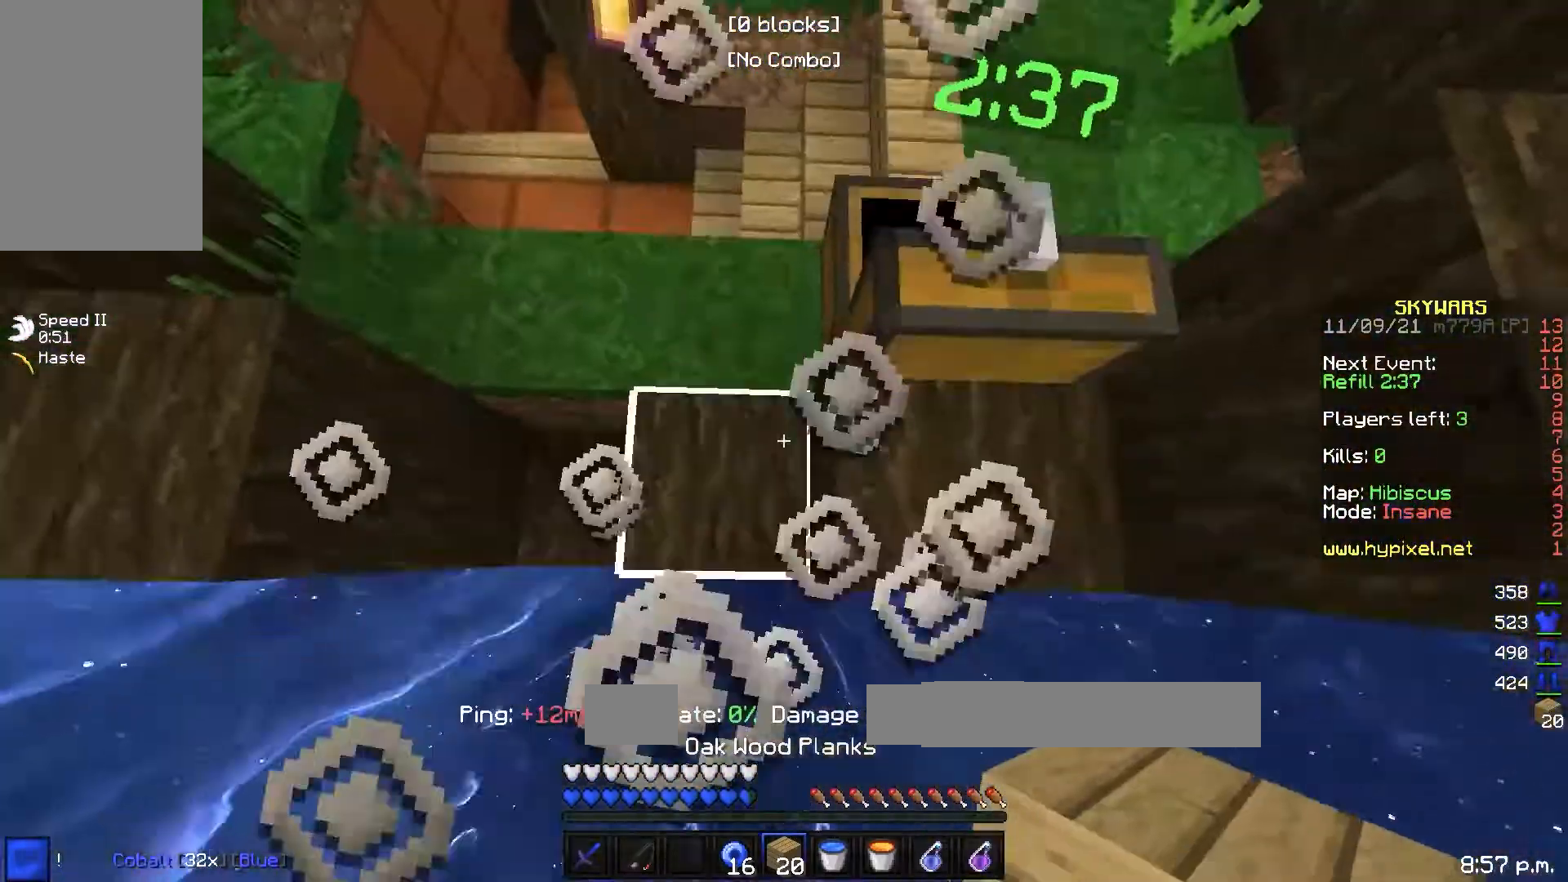
{"keys": ["w"], "events": []}
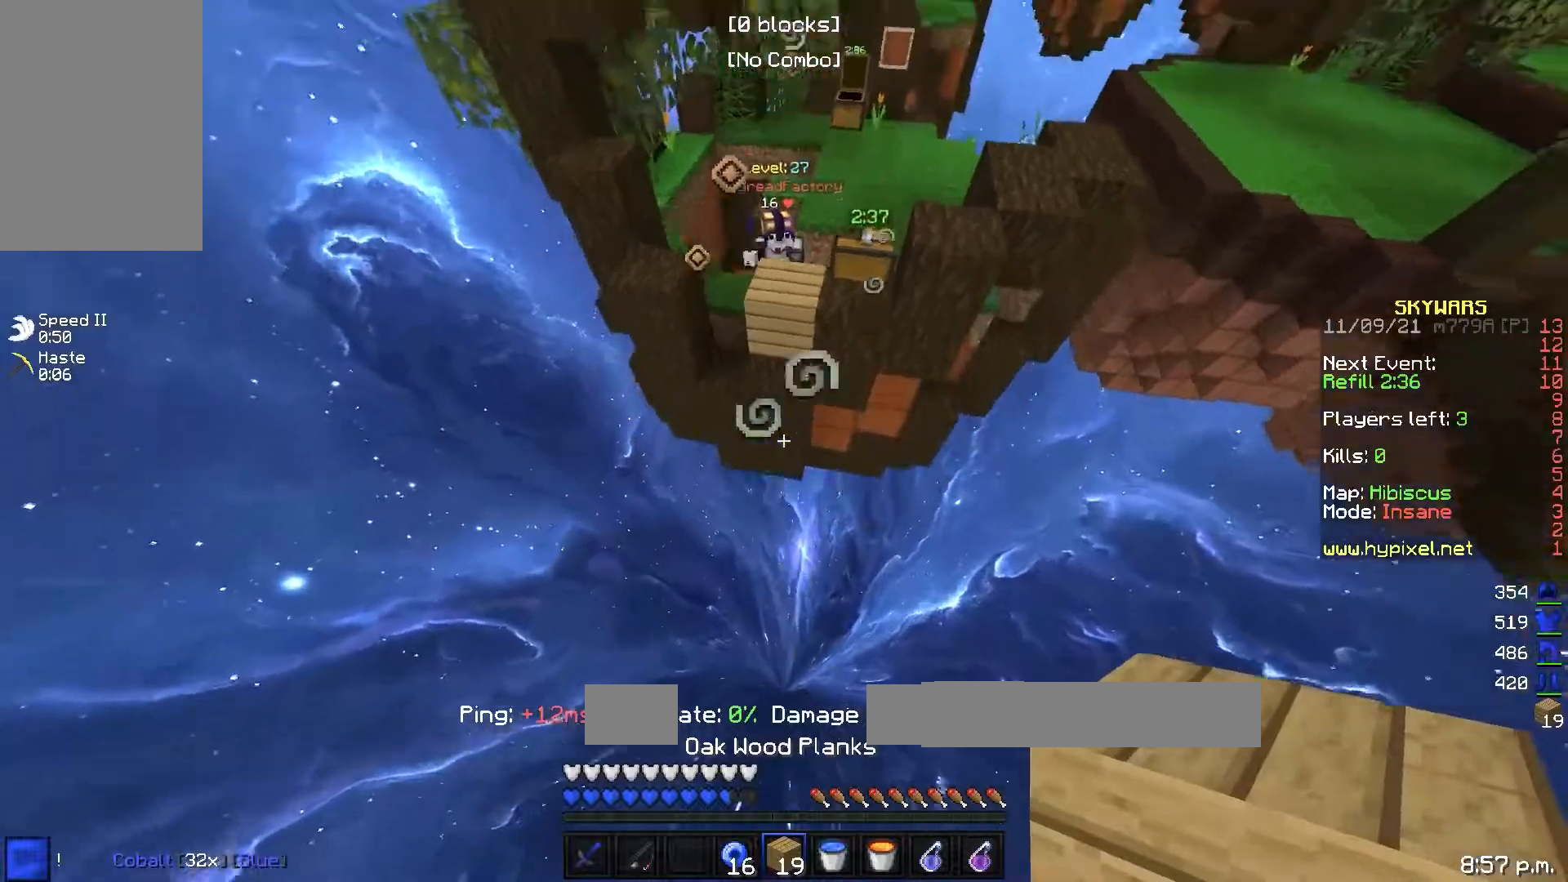
{"keys": [], "events": [[67, "w", "up"]]}
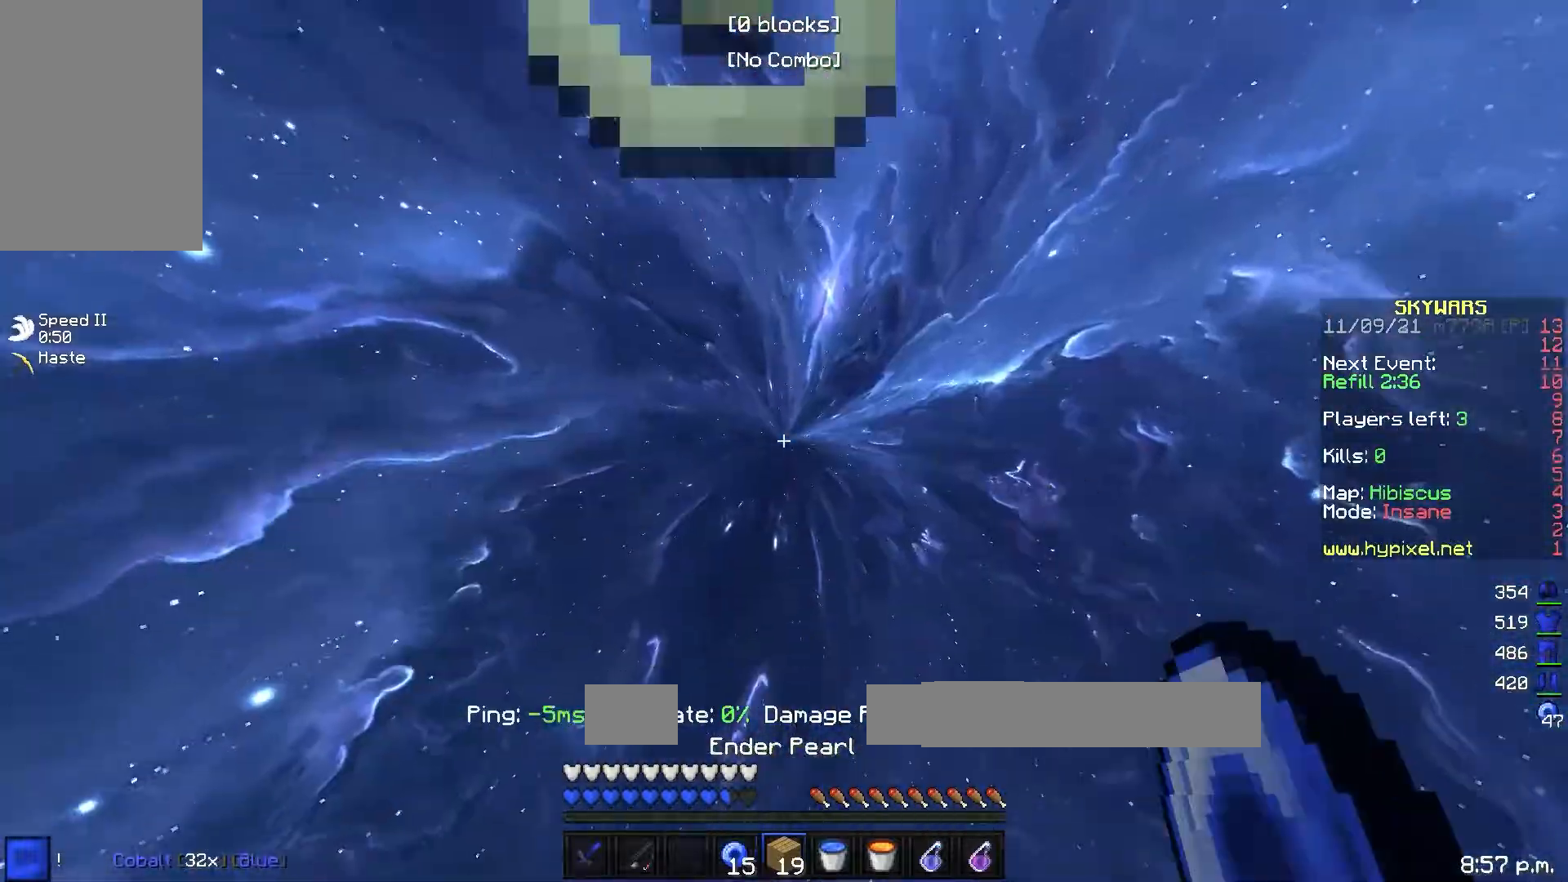
{"keys": [], "events": []}
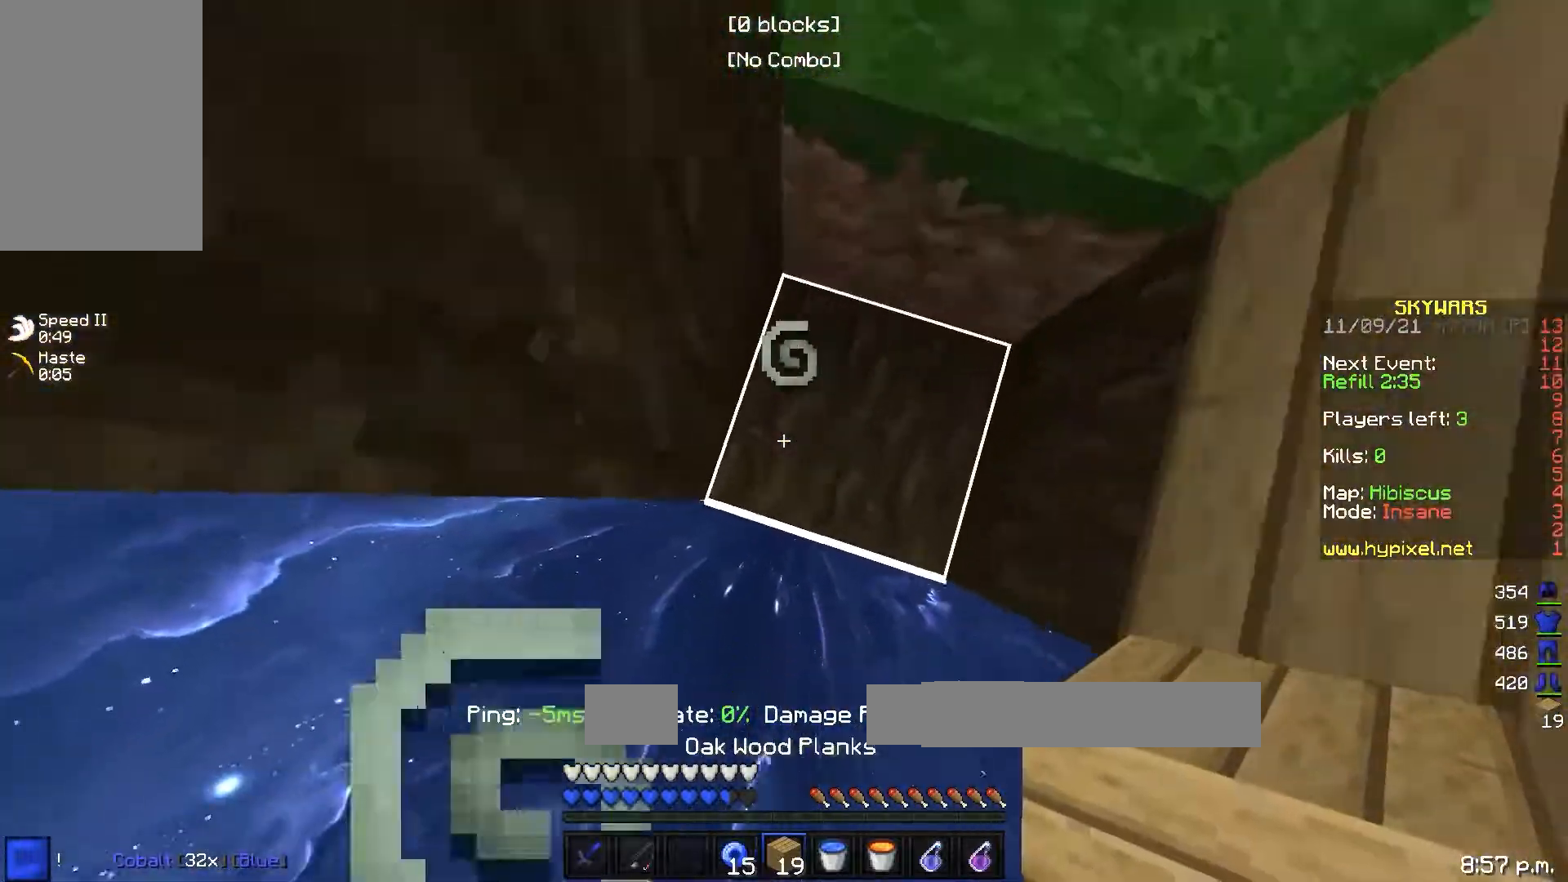
{"keys": [], "events": [[83, "d", "down"], [167, "d", "up"], [250, "w", "down"], [433, "w", "up"]]}
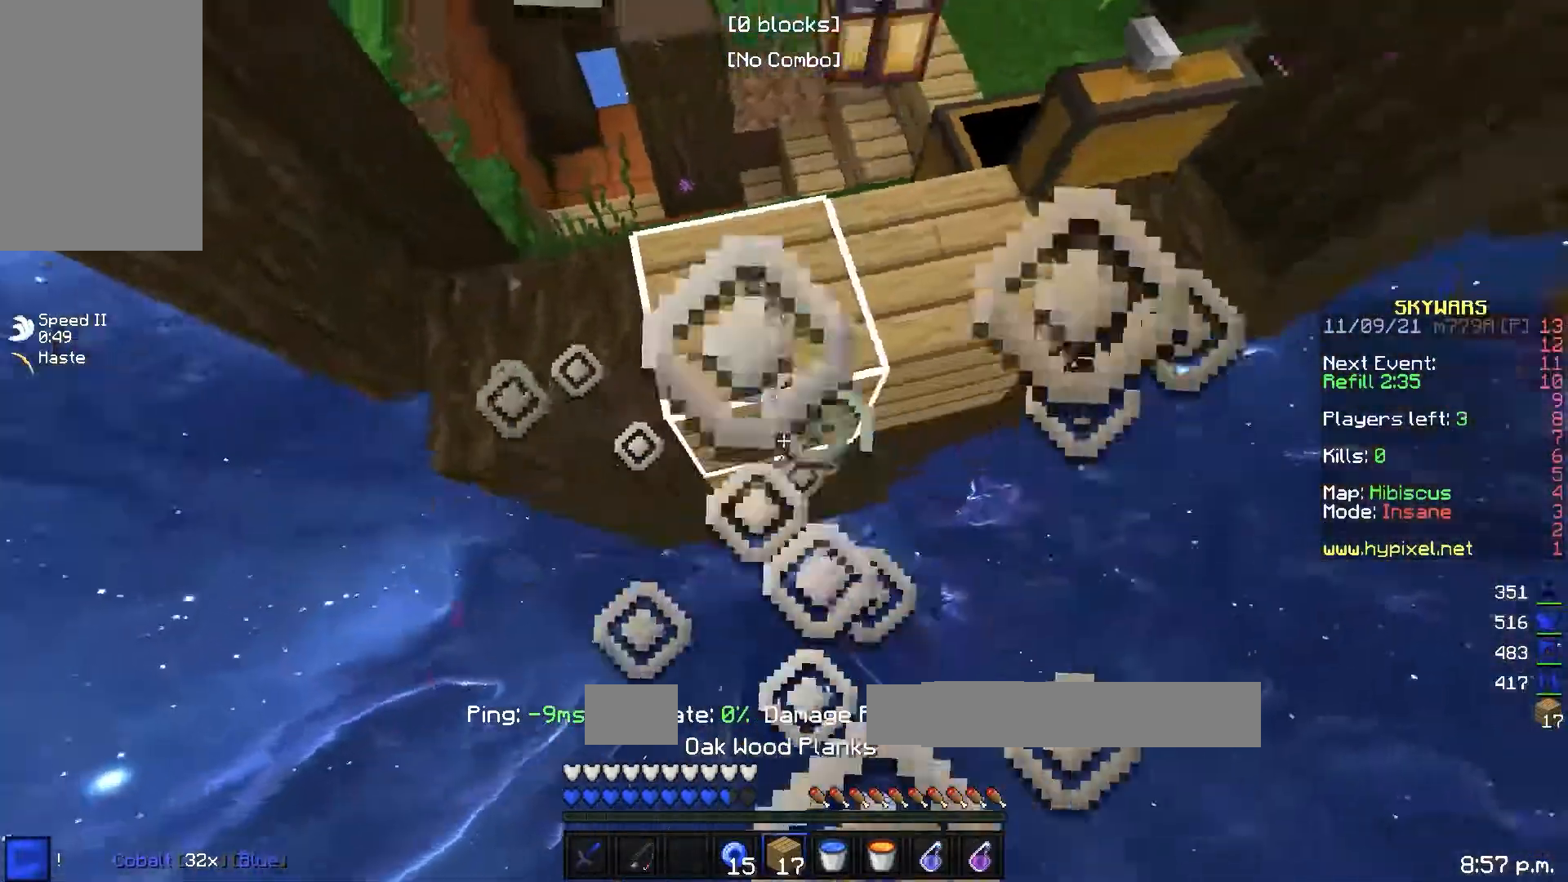
{"keys": ["w"], "events": [[33, "w", "down"]]}
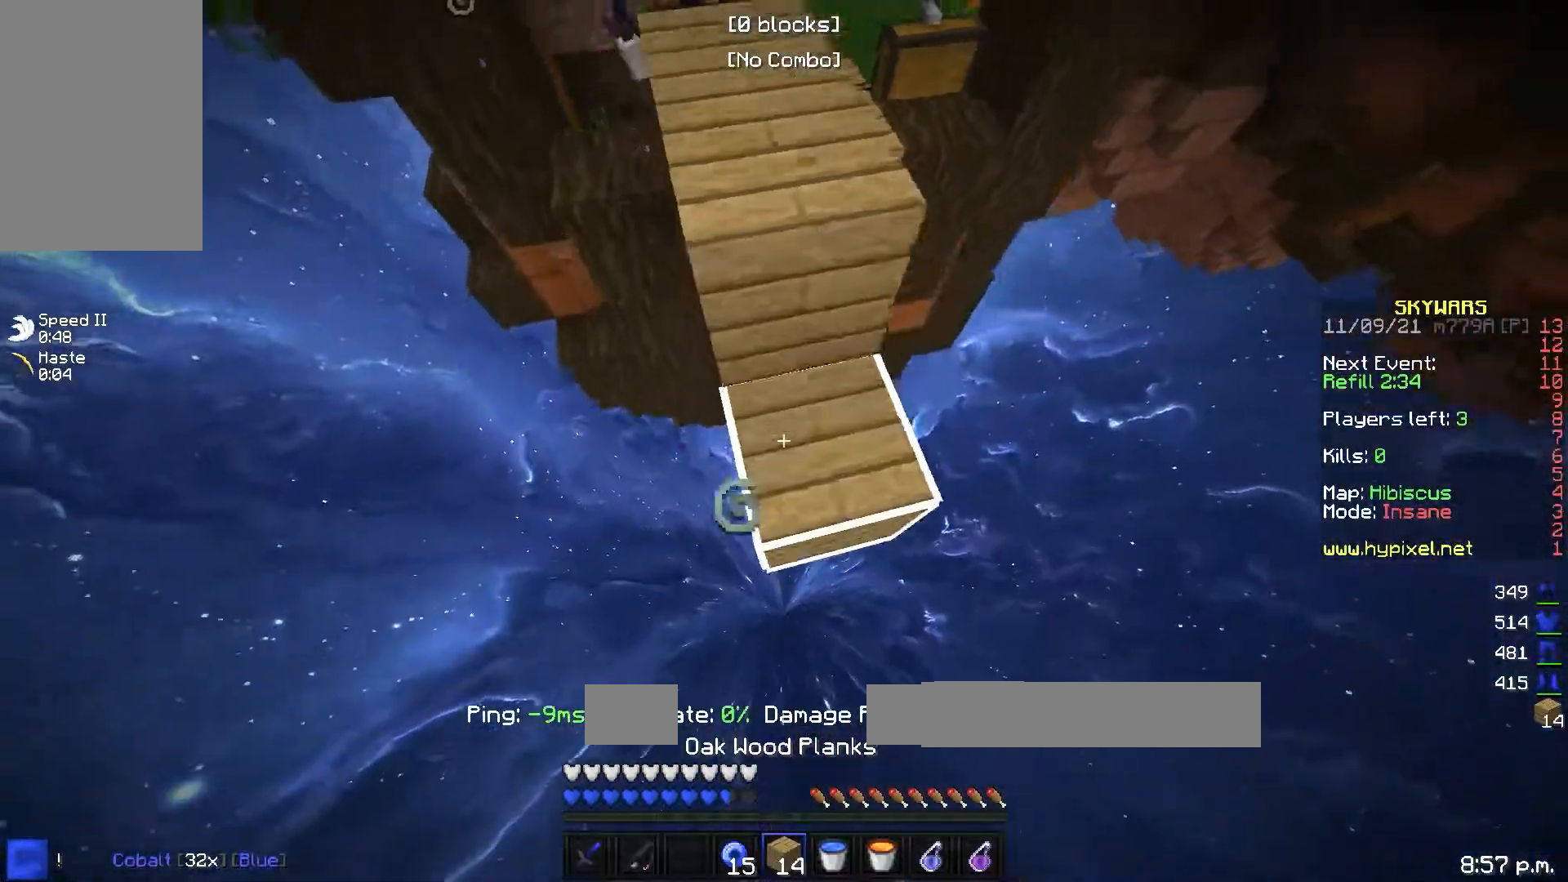
{"keys": [], "events": [[67, "d", "down"], [300, "d", "up"], [467, "w", "up"]]}
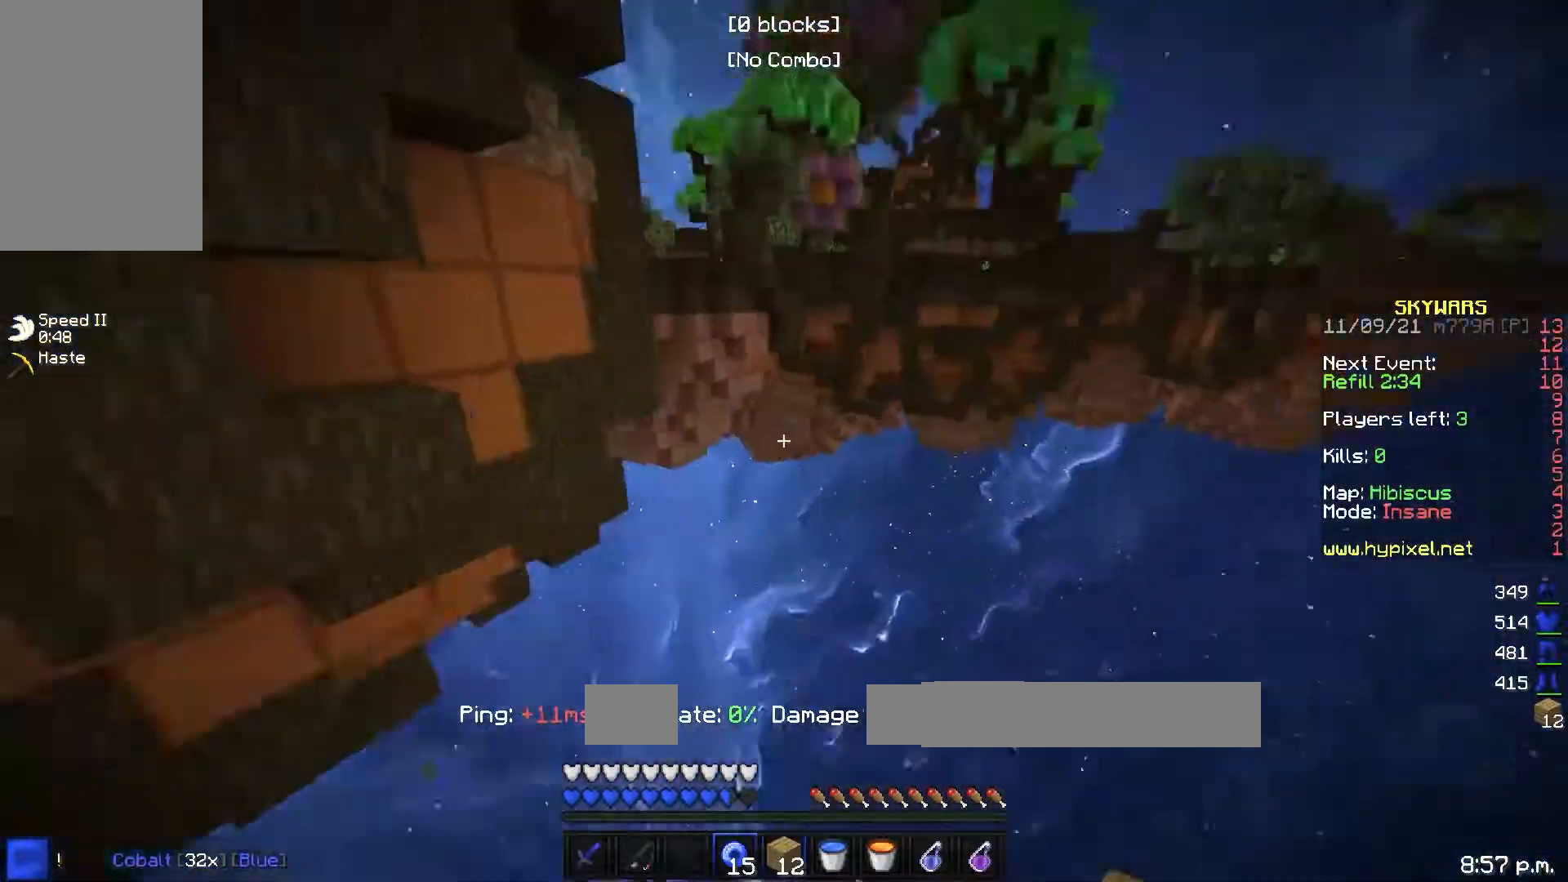
{"keys": [], "events": []}
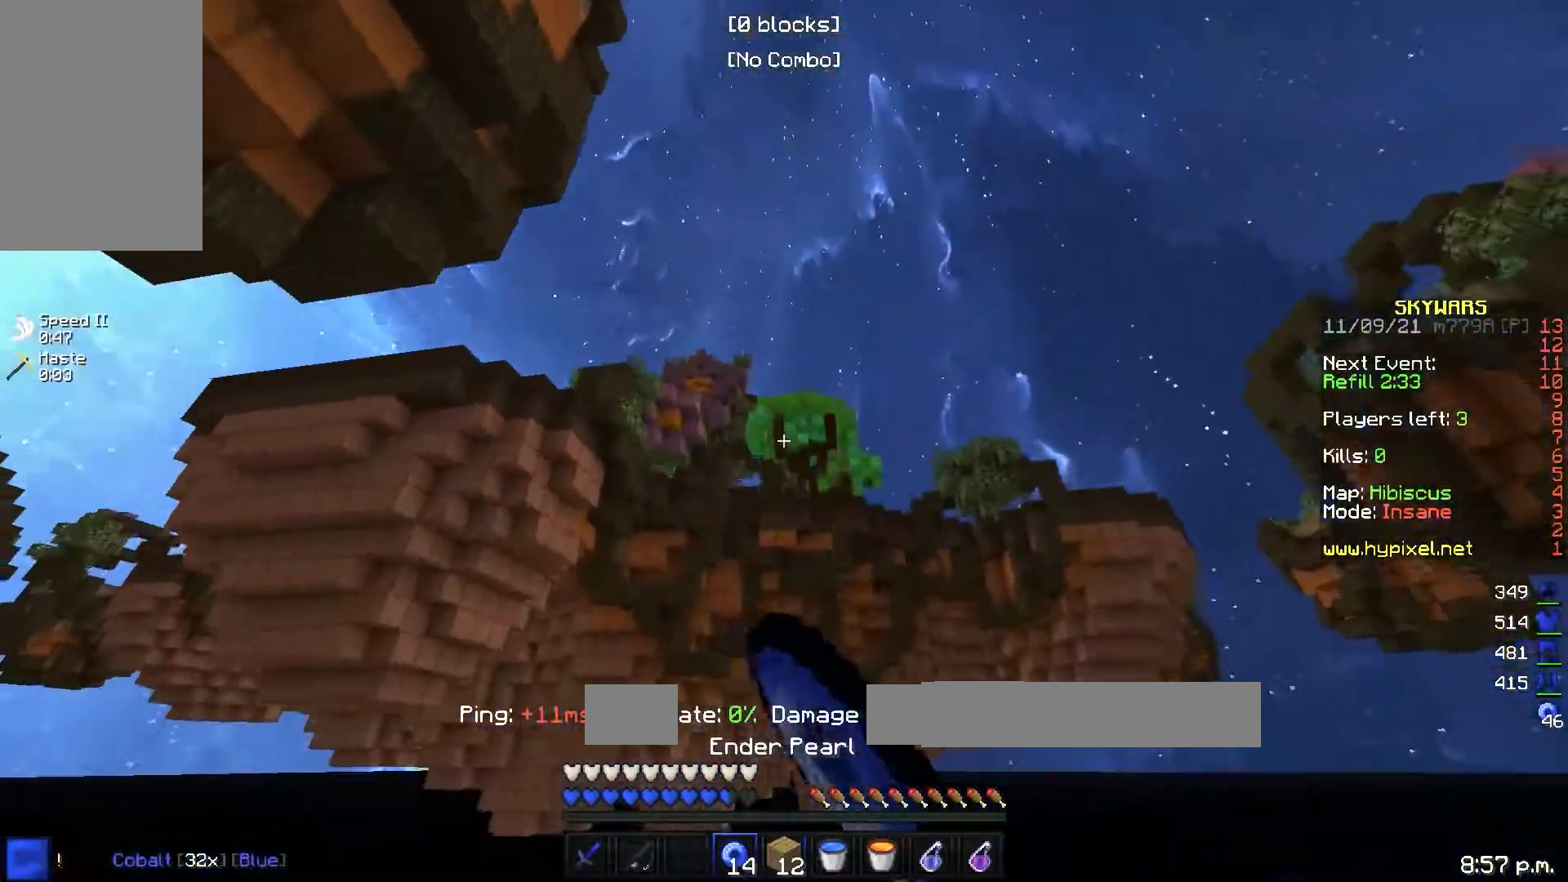
{"keys": [], "events": []}
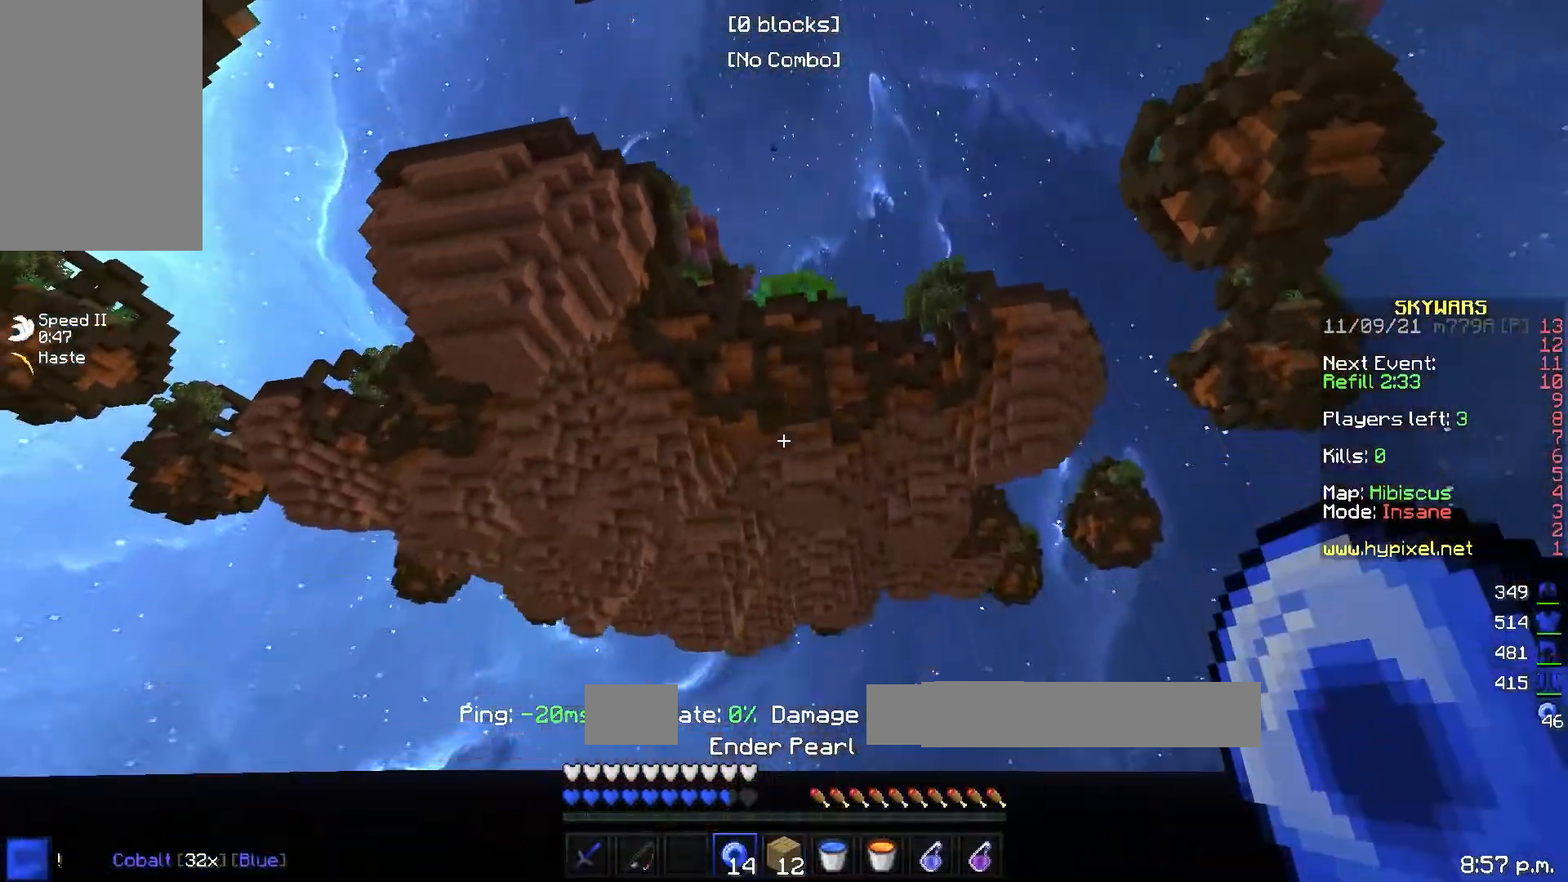
{"keys": [], "events": []}
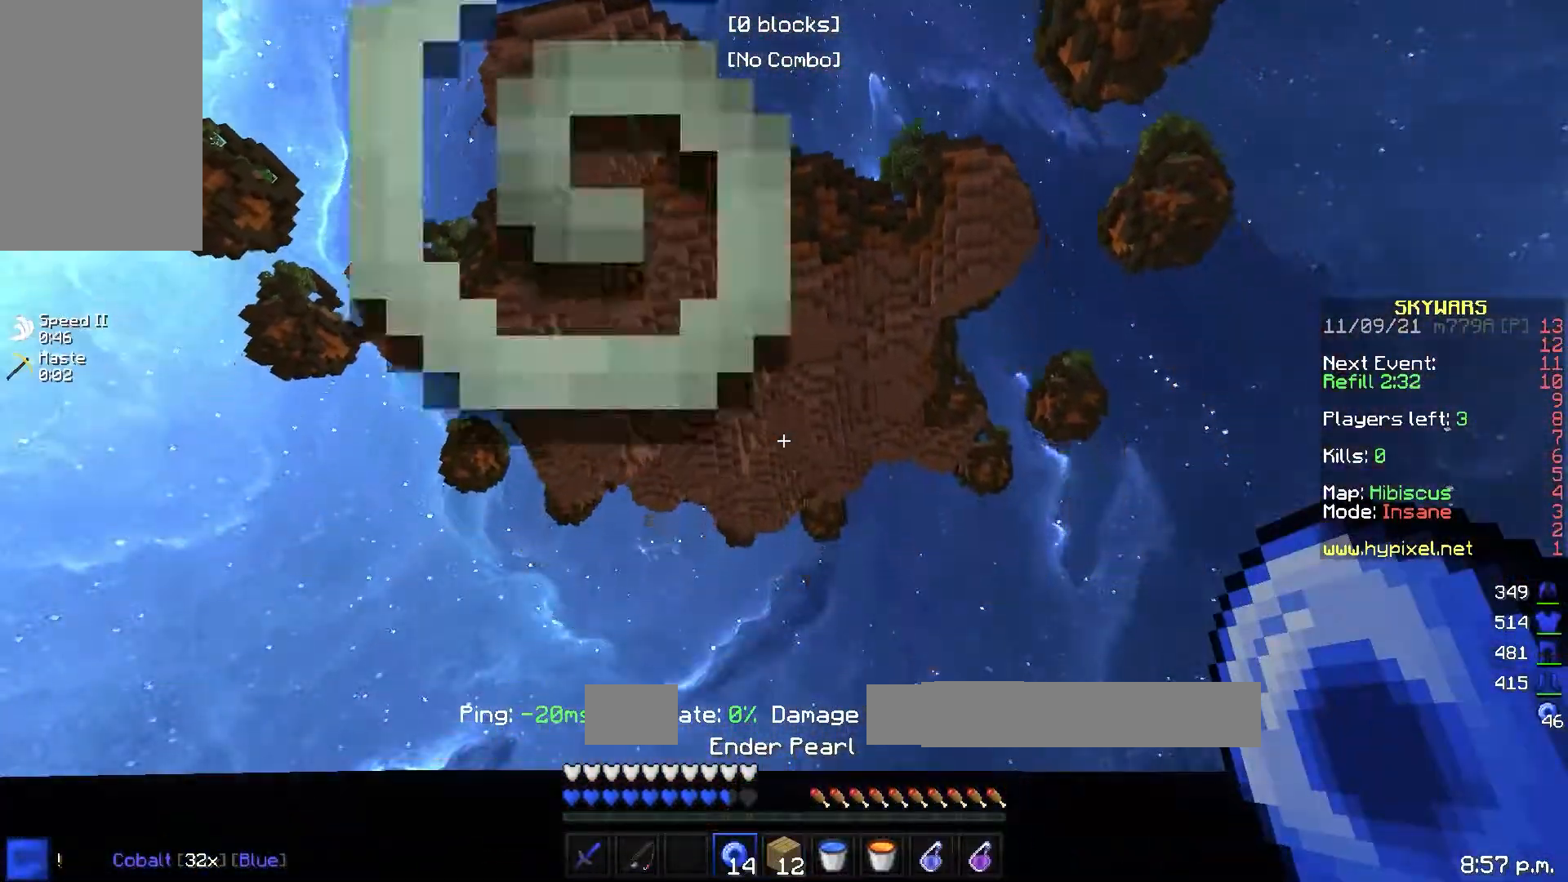
{"keys": [], "events": []}
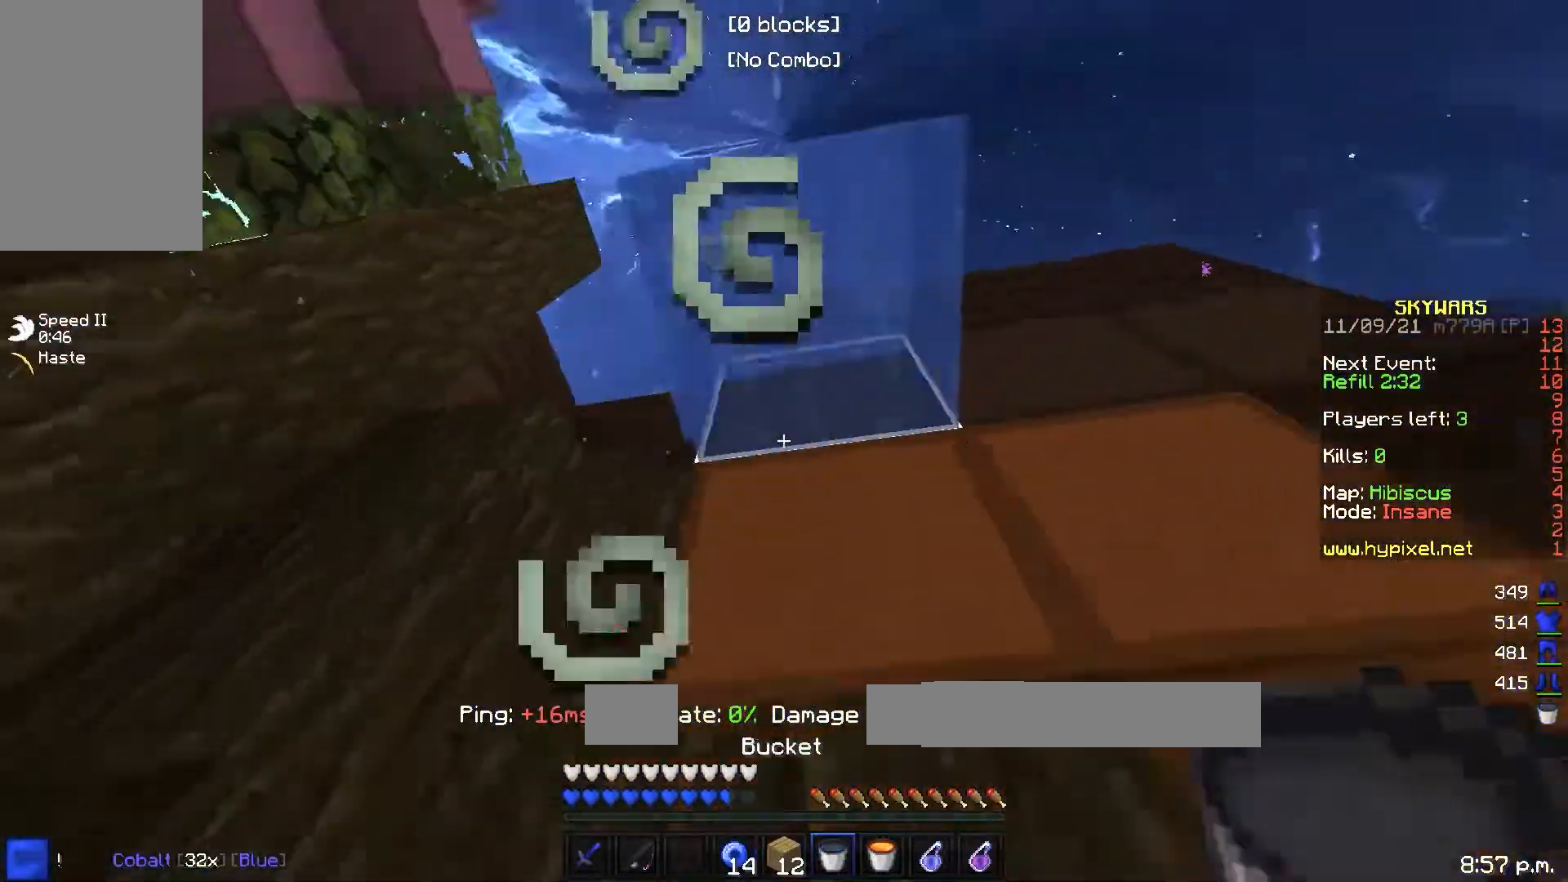
{"keys": [], "events": []}
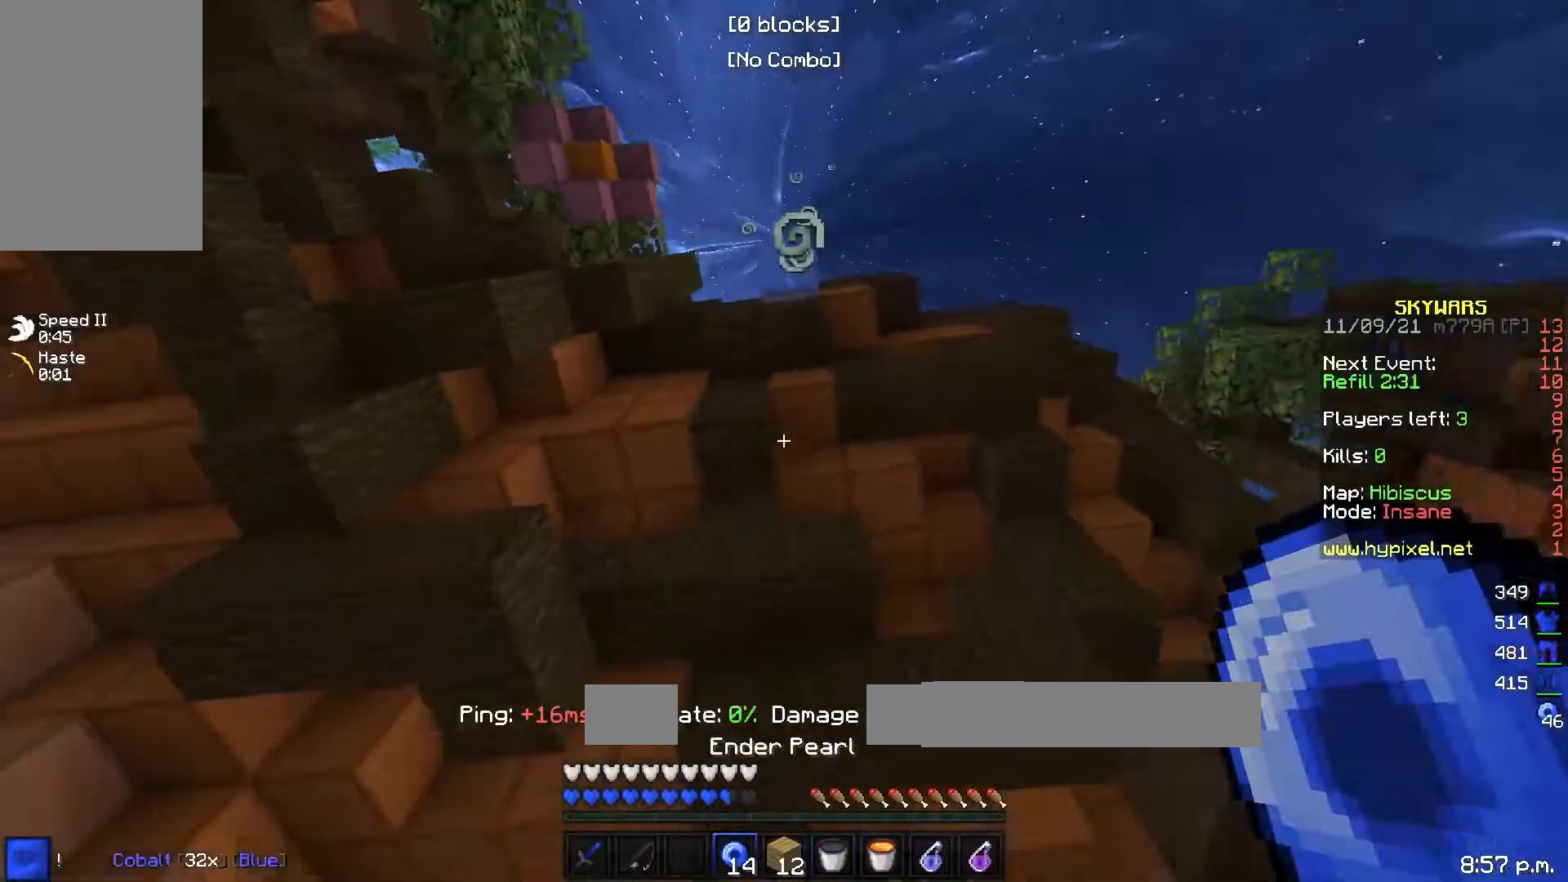
{"keys": [], "events": []}
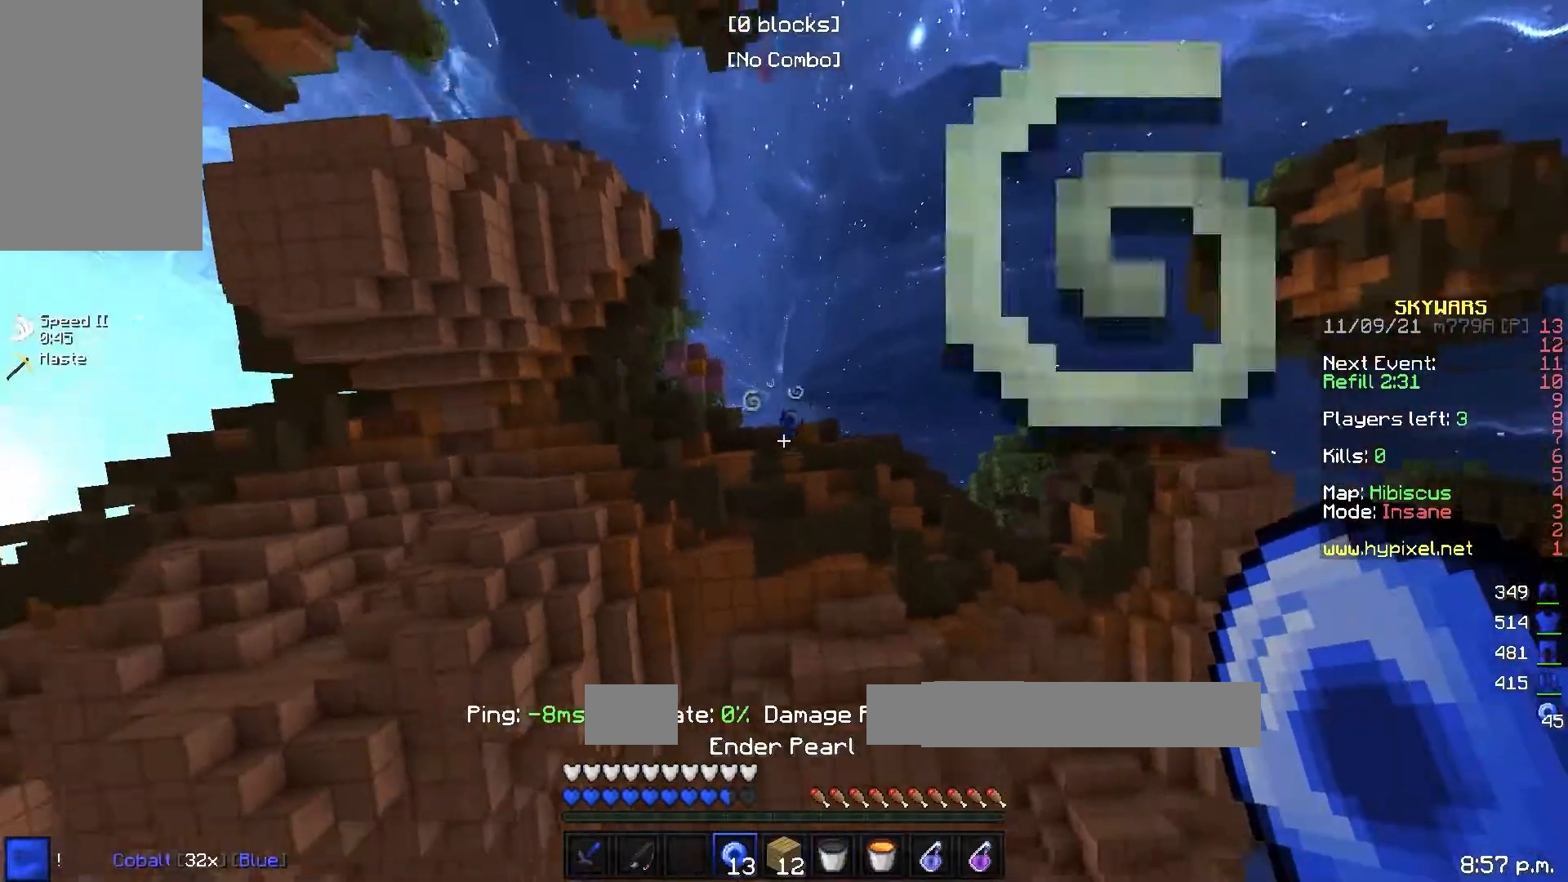
{"keys": ["s"], "events": [[267, "s", "down"]]}